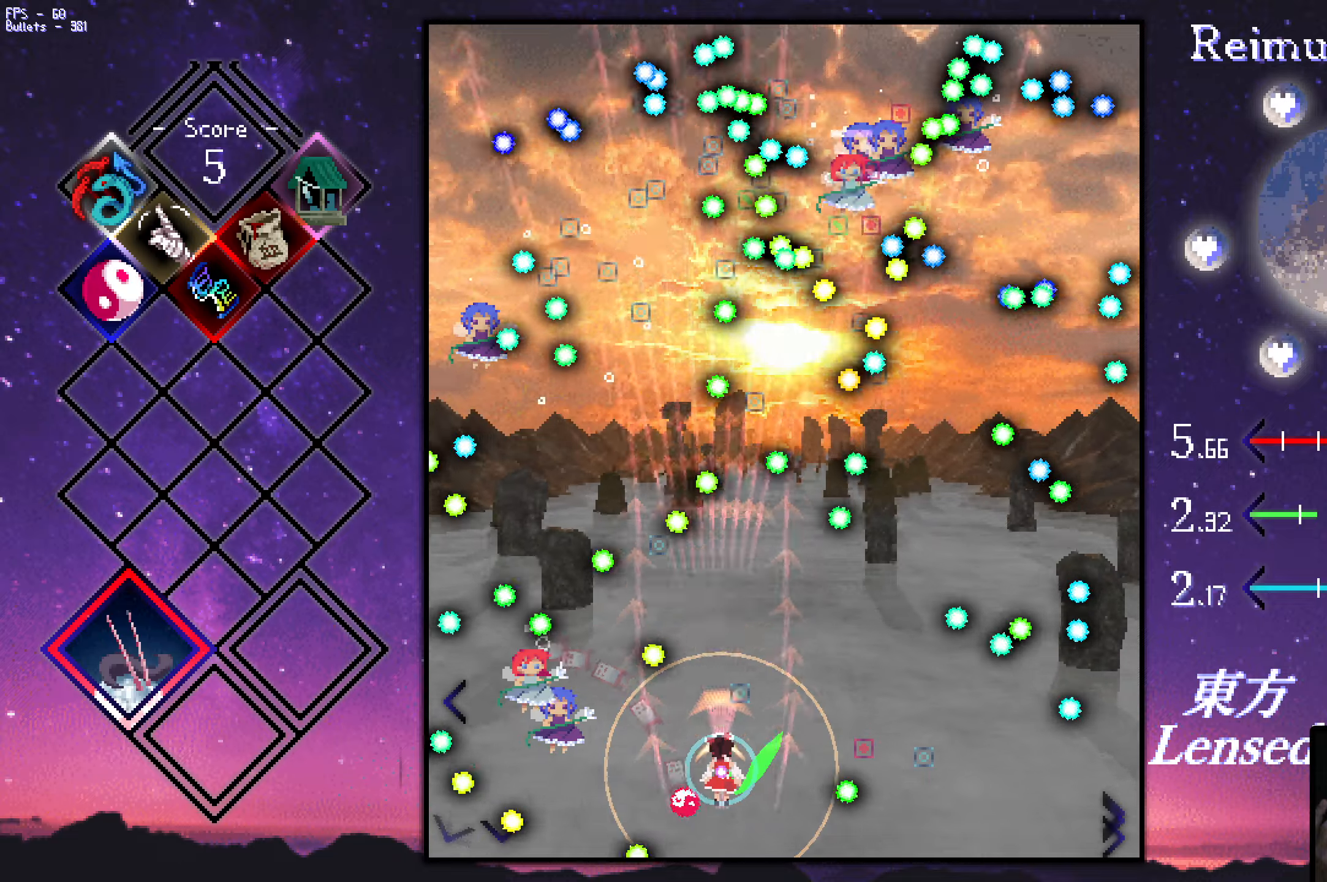
Gameplay with keyboard; each line is a JSON object with the keys held at the frame after it. "events" lists presses ("down") and releases ("up") of "a", "c", "ctrl", "d", "down", "f", "left", "right", "s", "shift", "space", "up", "v", "x" and "z" between this image and that frame as [ms after this image, input, new state], when the widget could be followed in between. No other keys are recorded. Mouse input is not recorded.
{"keys": ["left", "shift", "up", "z"], "events": [[100, "up", "down"], [150, "left", "down"], [250, "up", "up"], [484, "up", "down"]]}
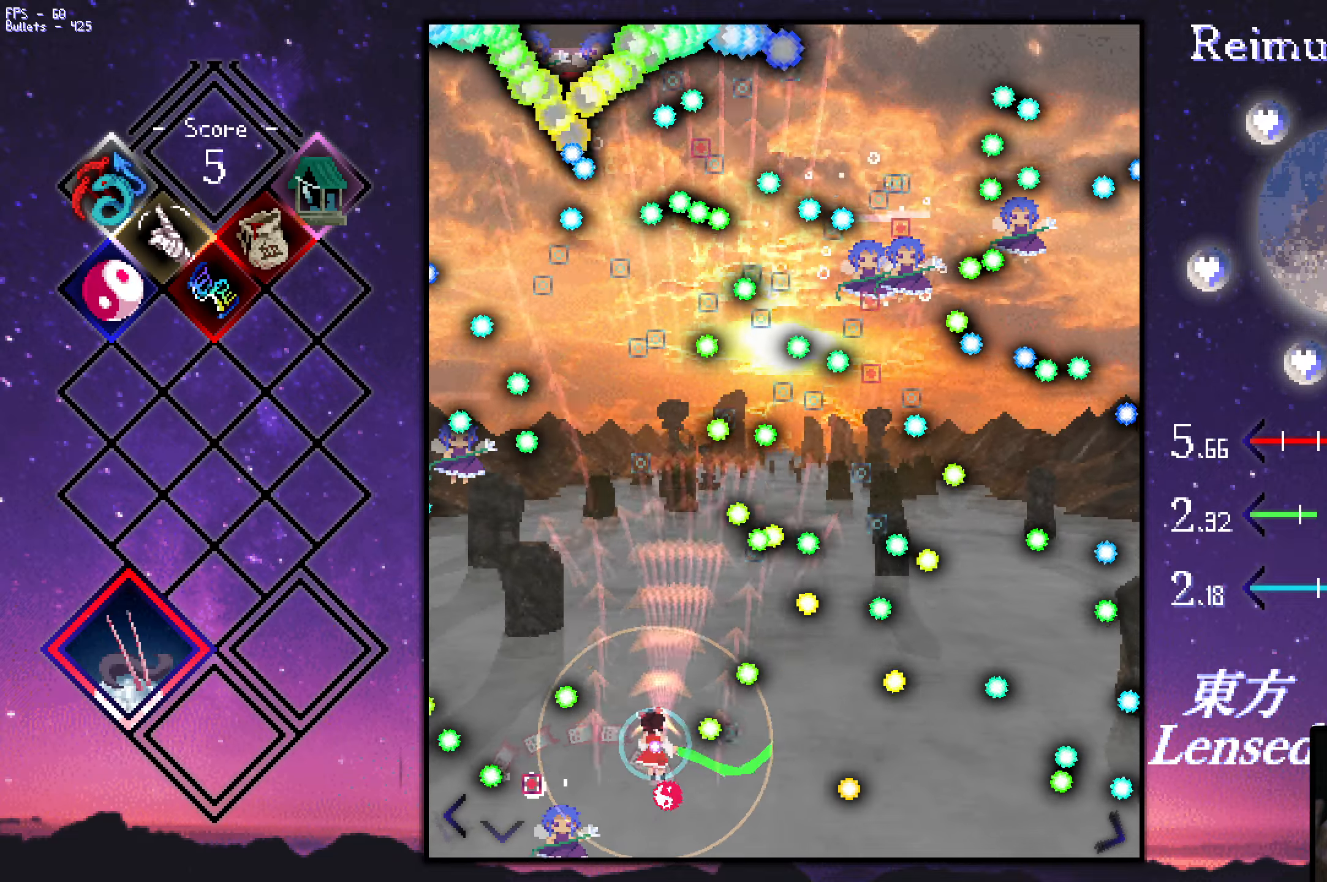
{"keys": ["right", "z"], "events": [[34, "left", "up"], [84, "up", "up"], [167, "up", "down"], [217, "left", "down"], [317, "left", "up"], [317, "right", "down"], [367, "shift", "up"], [417, "up", "up"]]}
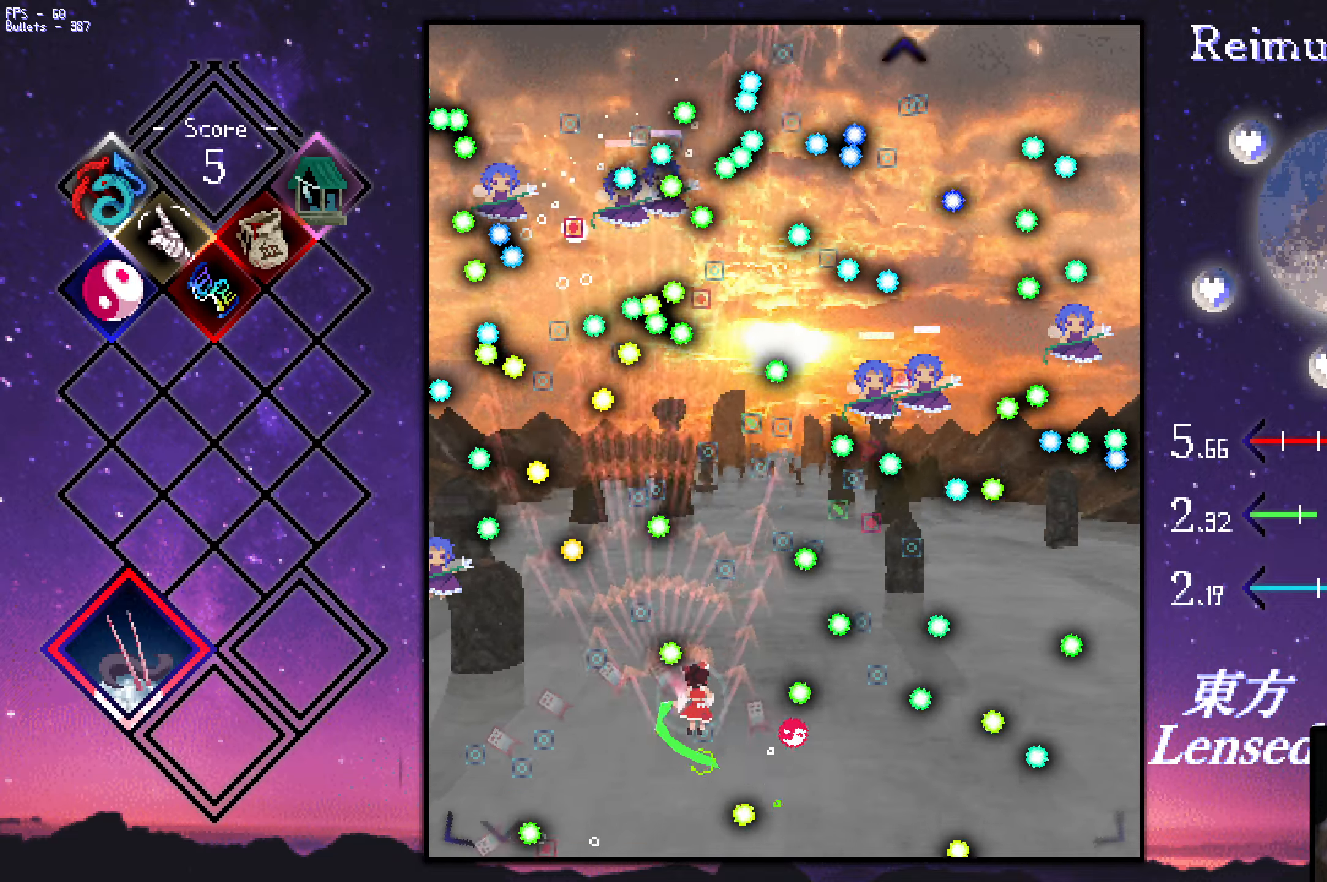
{"keys": ["down", "right", "shift", "z"], "events": [[50, "down", "down"], [100, "down", "up"], [200, "shift", "down"], [250, "down", "down"], [300, "down", "up"], [434, "down", "down"]]}
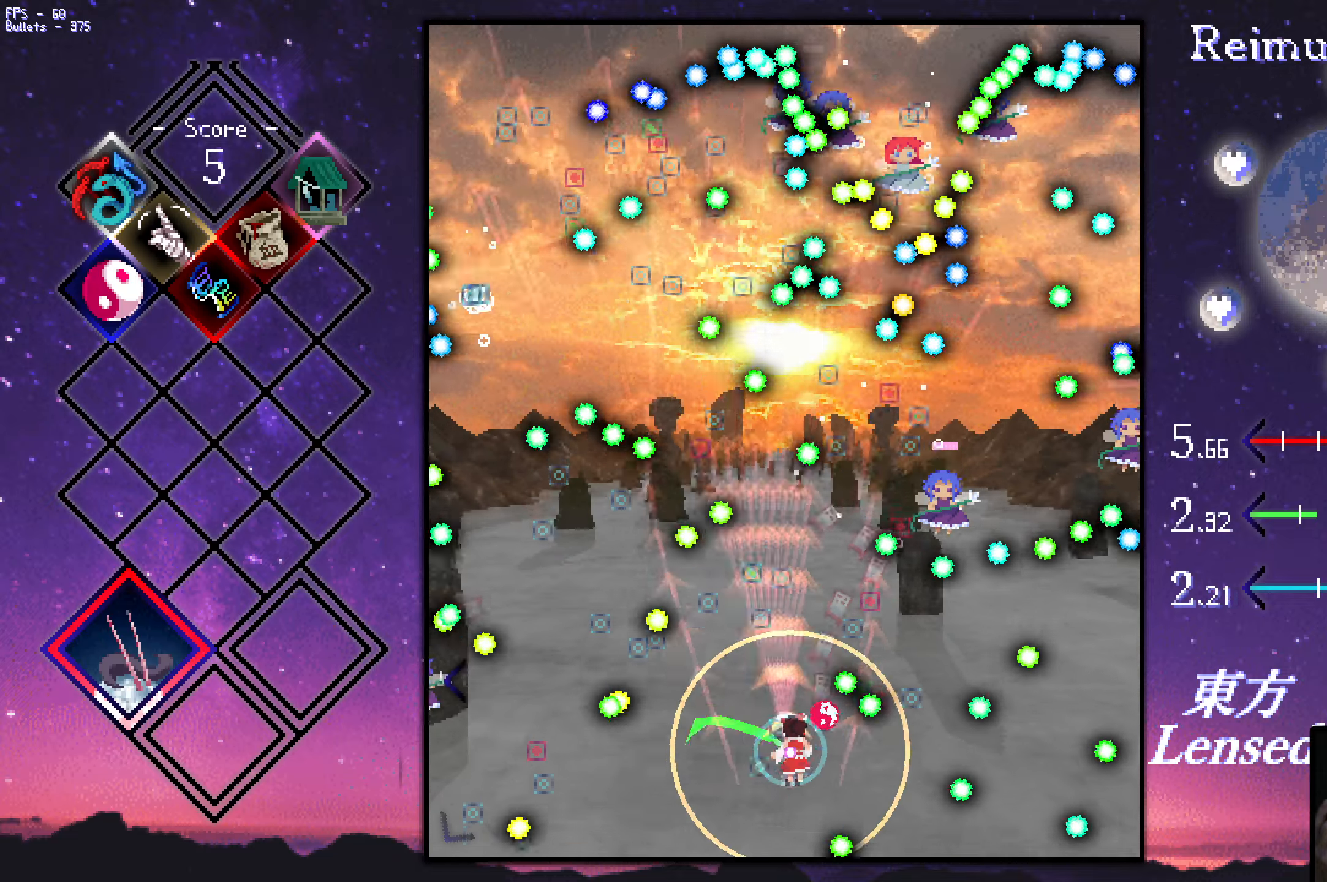
{"keys": ["shift", "up", "z"], "events": [[34, "right", "up"], [84, "left", "down"], [134, "down", "up"], [184, "left", "up"], [267, "right", "down"], [267, "up", "down"], [467, "right", "up"]]}
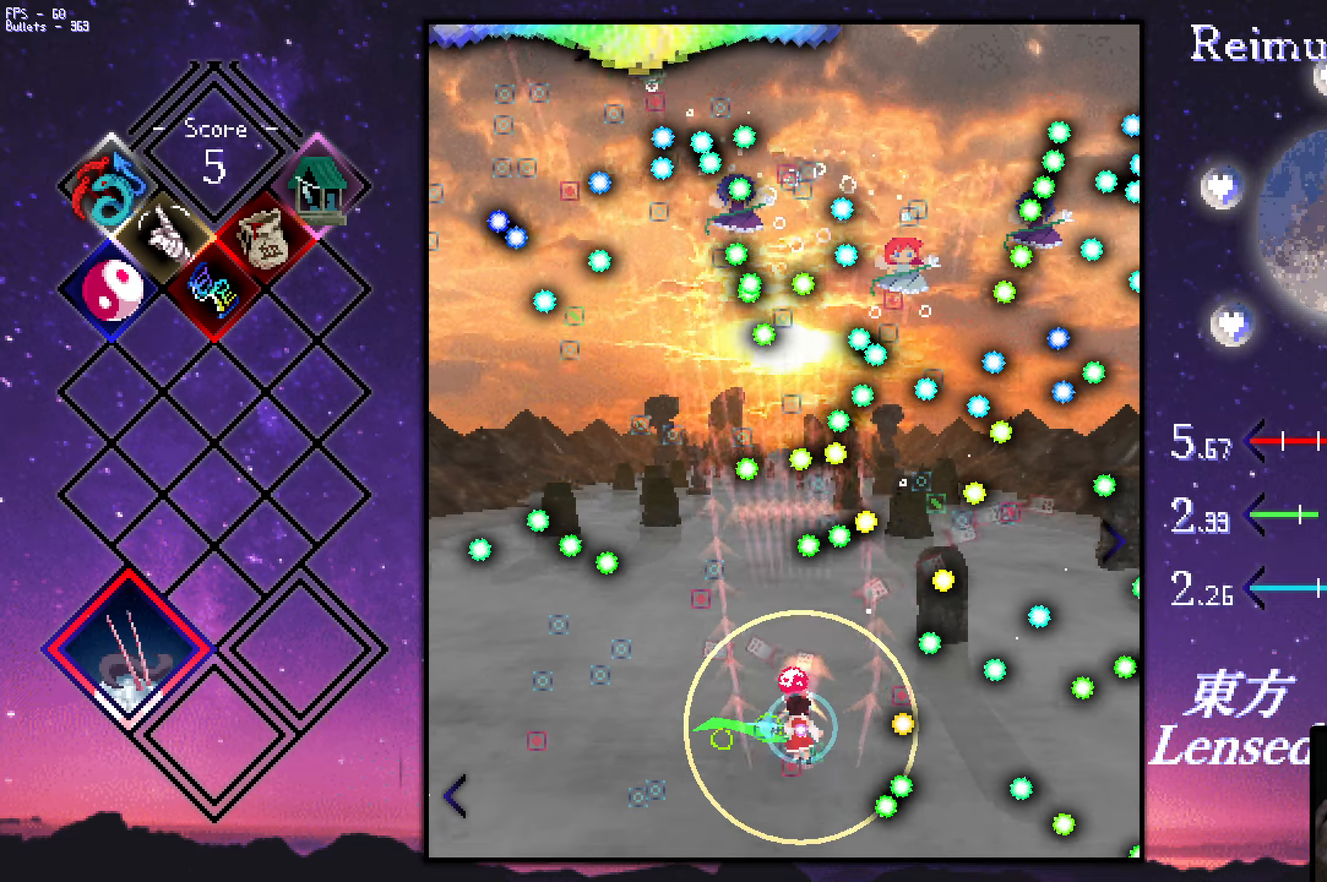
{"keys": ["left", "up", "z"], "events": [[17, "left", "down"], [100, "up", "up"], [150, "down", "down"], [200, "left", "up"], [300, "left", "down"], [350, "down", "up"], [350, "shift", "up"], [484, "up", "down"]]}
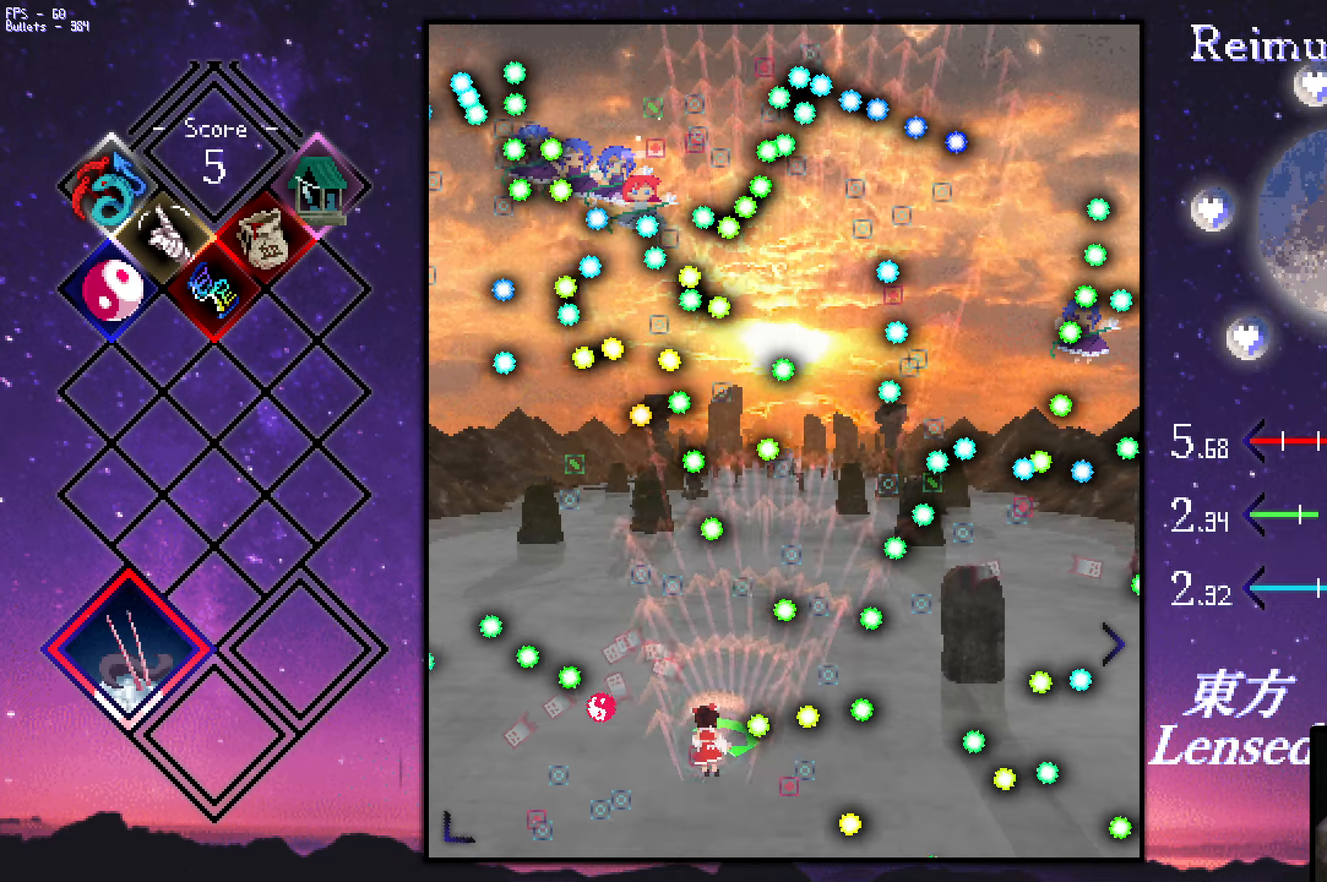
{"keys": ["down", "shift", "z"], "events": [[34, "left", "up"], [34, "right", "down"], [84, "up", "up"], [134, "shift", "down"], [167, "down", "down"], [267, "right", "up"]]}
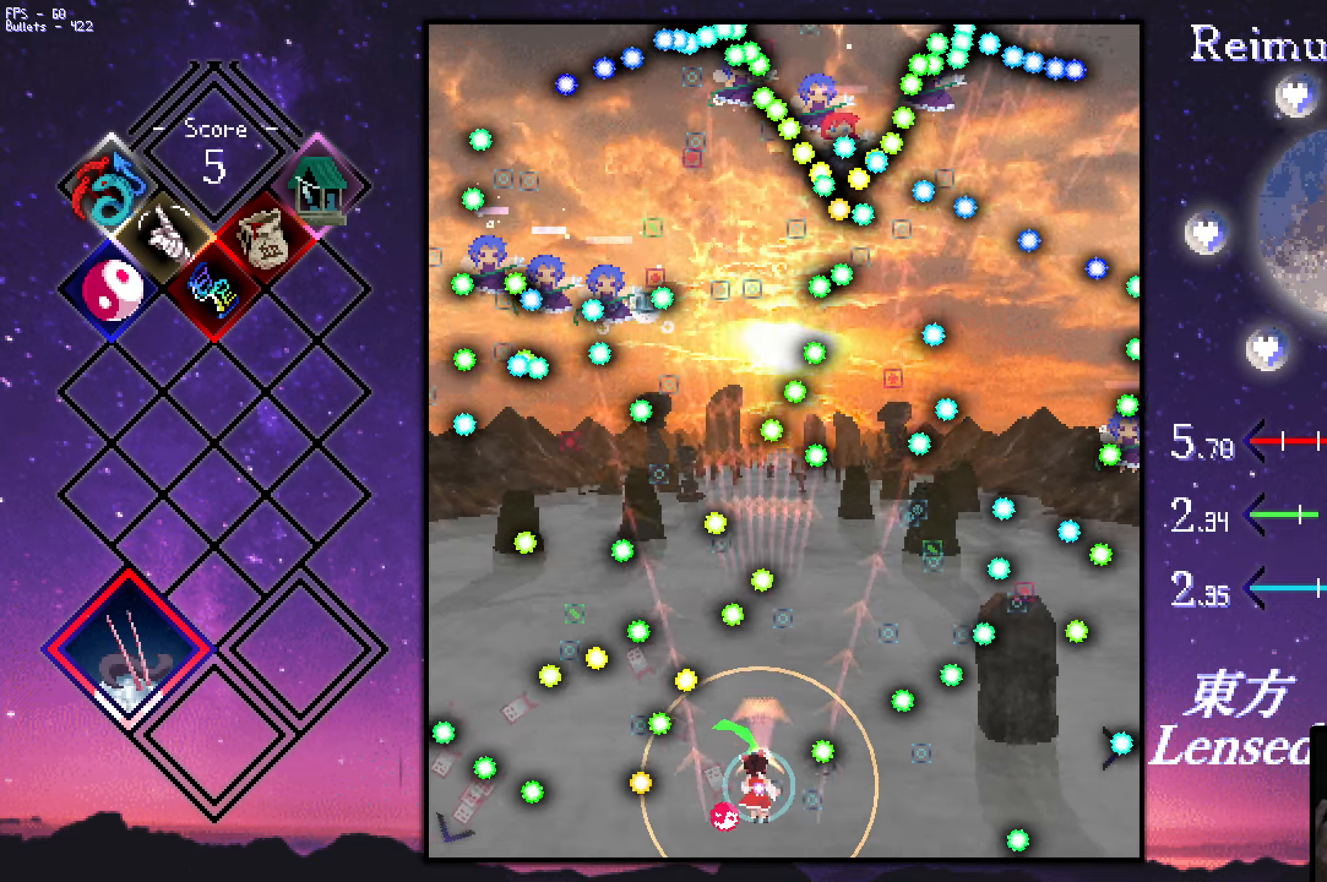
{"keys": ["right", "shift", "up", "z"], "events": [[150, "left", "down"], [200, "down", "up"], [200, "left", "up"], [300, "up", "down"], [334, "right", "down"], [434, "up", "up"], [484, "up", "down"]]}
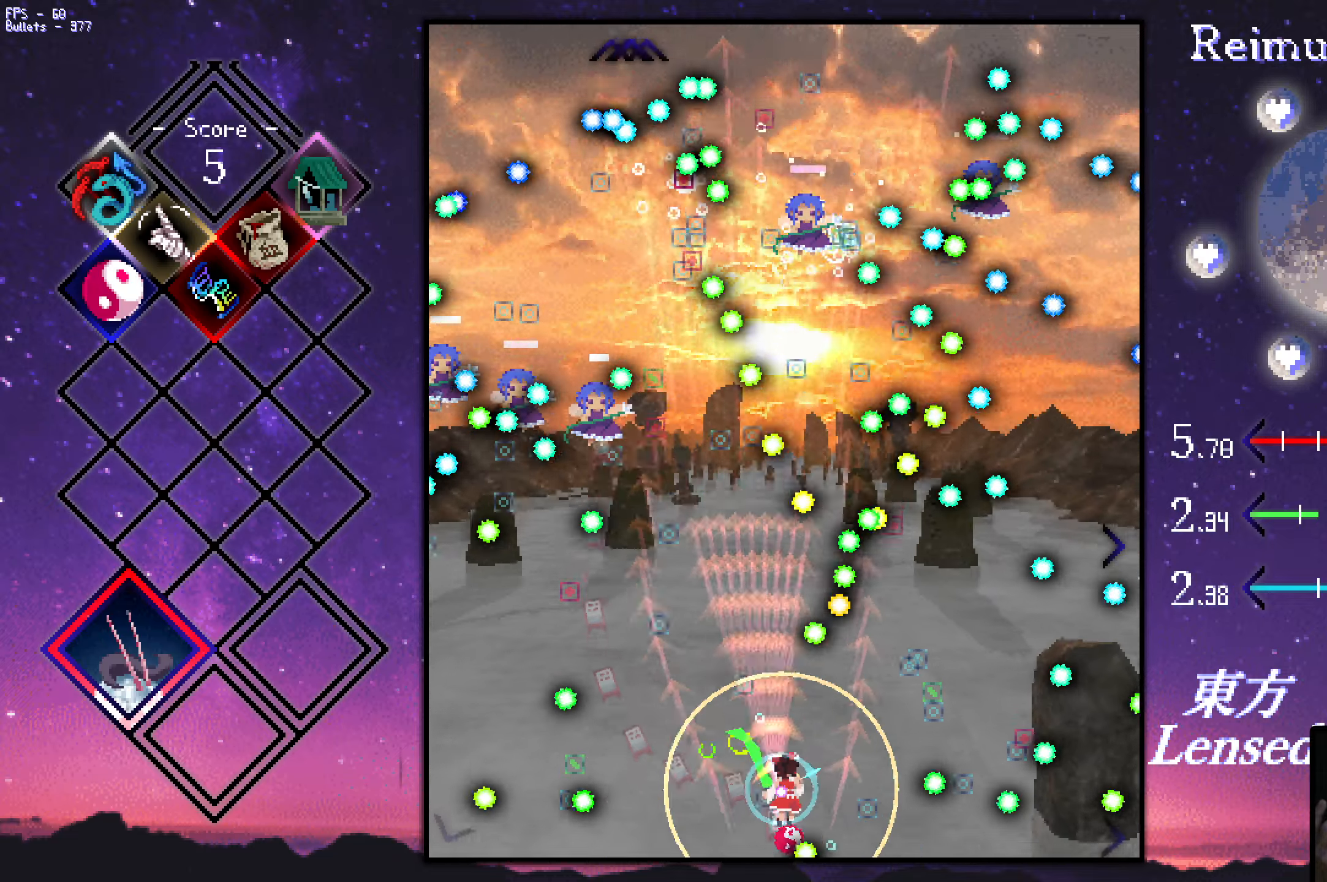
{"keys": ["left", "shift", "up", "z"], "events": [[34, "left", "down"], [34, "right", "up"], [217, "up", "up"], [317, "shift", "up"], [367, "down", "down"], [417, "down", "up"], [467, "shift", "down"], [500, "up", "down"]]}
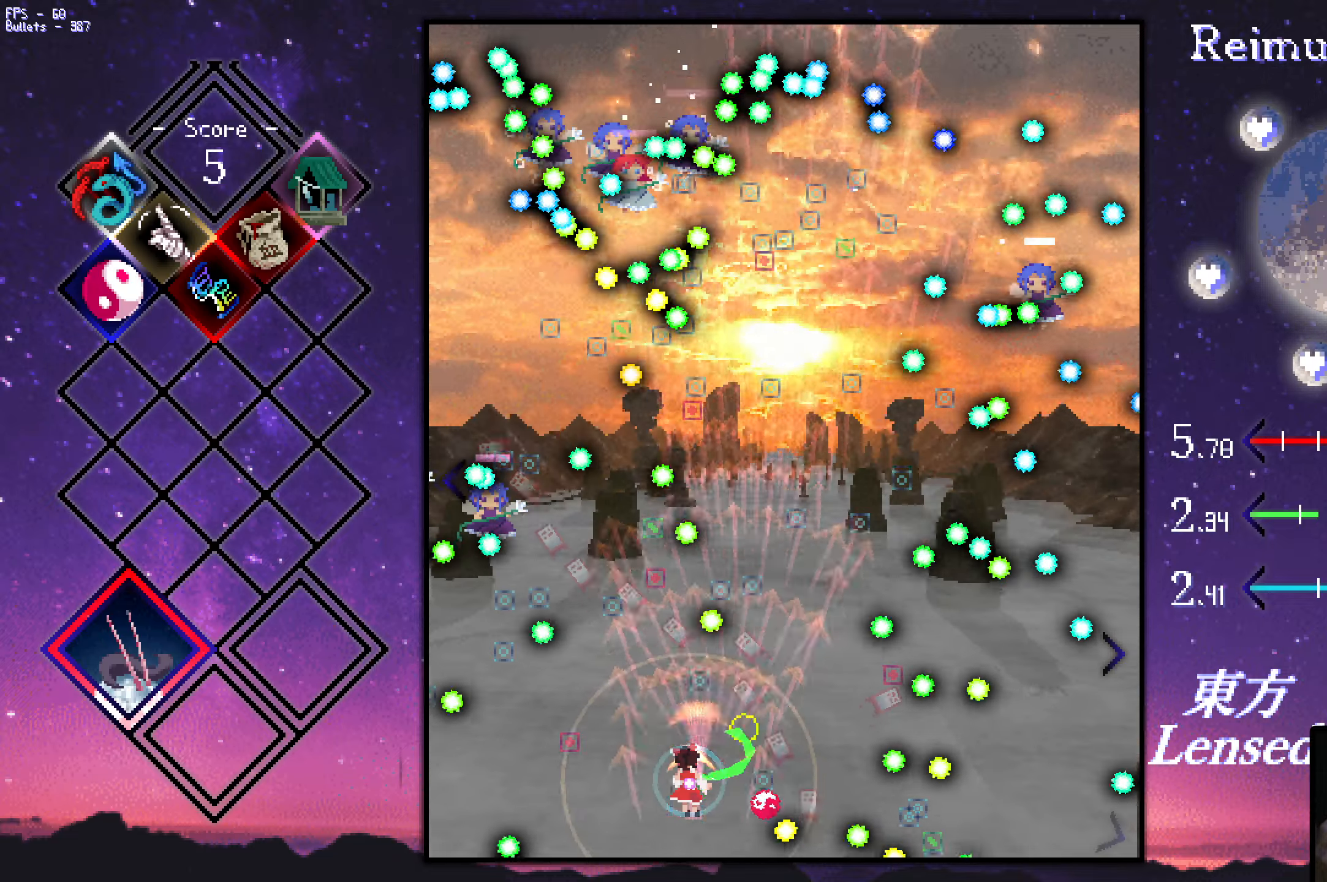
{"keys": ["shift", "z"], "events": [[100, "left", "up"], [100, "right", "down"], [100, "shift", "up"], [100, "up", "up"], [300, "up", "down"], [350, "left", "down"], [350, "right", "up"], [350, "shift", "down"], [383, "up", "up"], [483, "left", "up"]]}
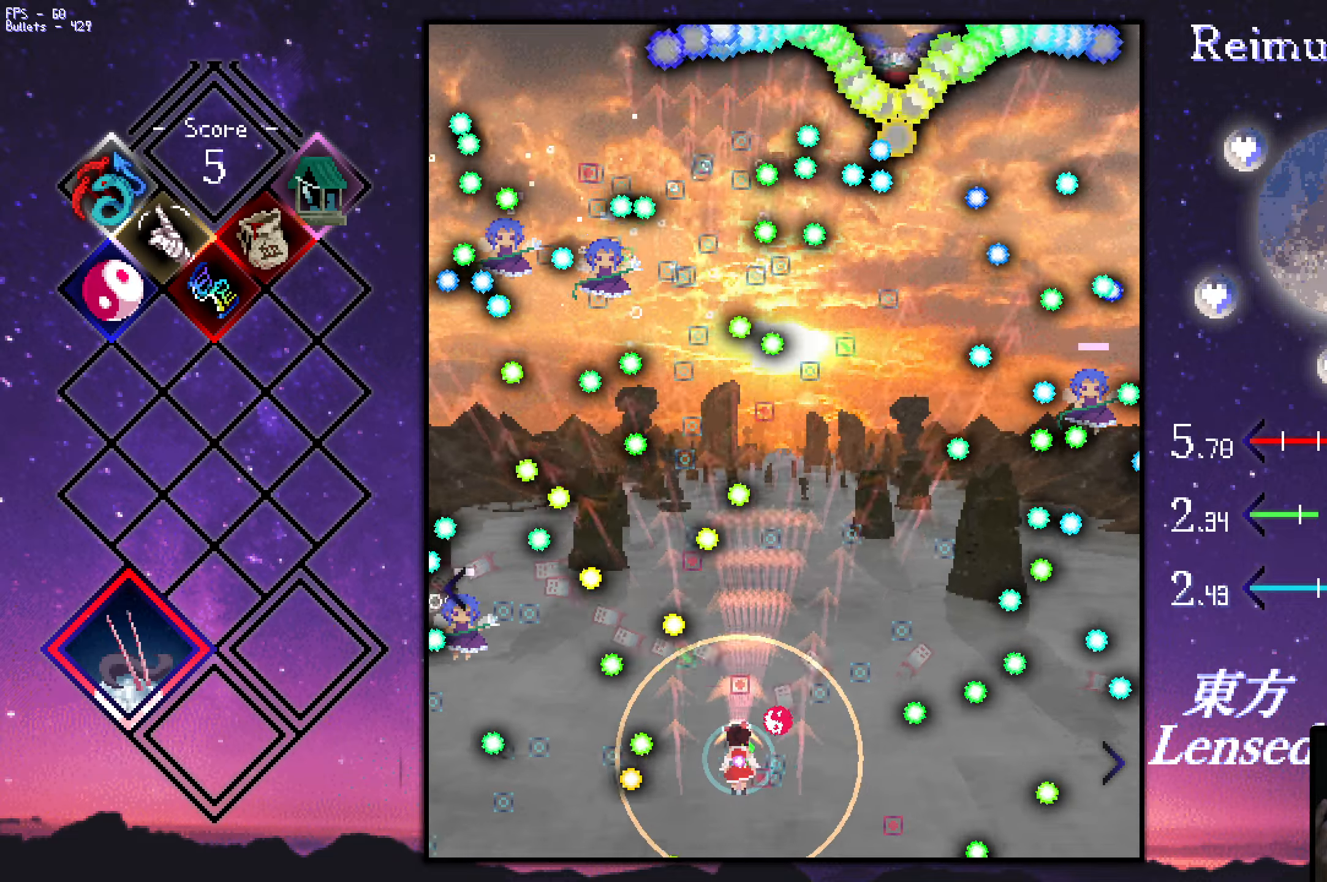
{"keys": ["up", "z"], "events": [[33, "down", "down"], [183, "down", "up"], [216, "left", "down"], [266, "shift", "up"], [366, "up", "down"], [466, "left", "up"]]}
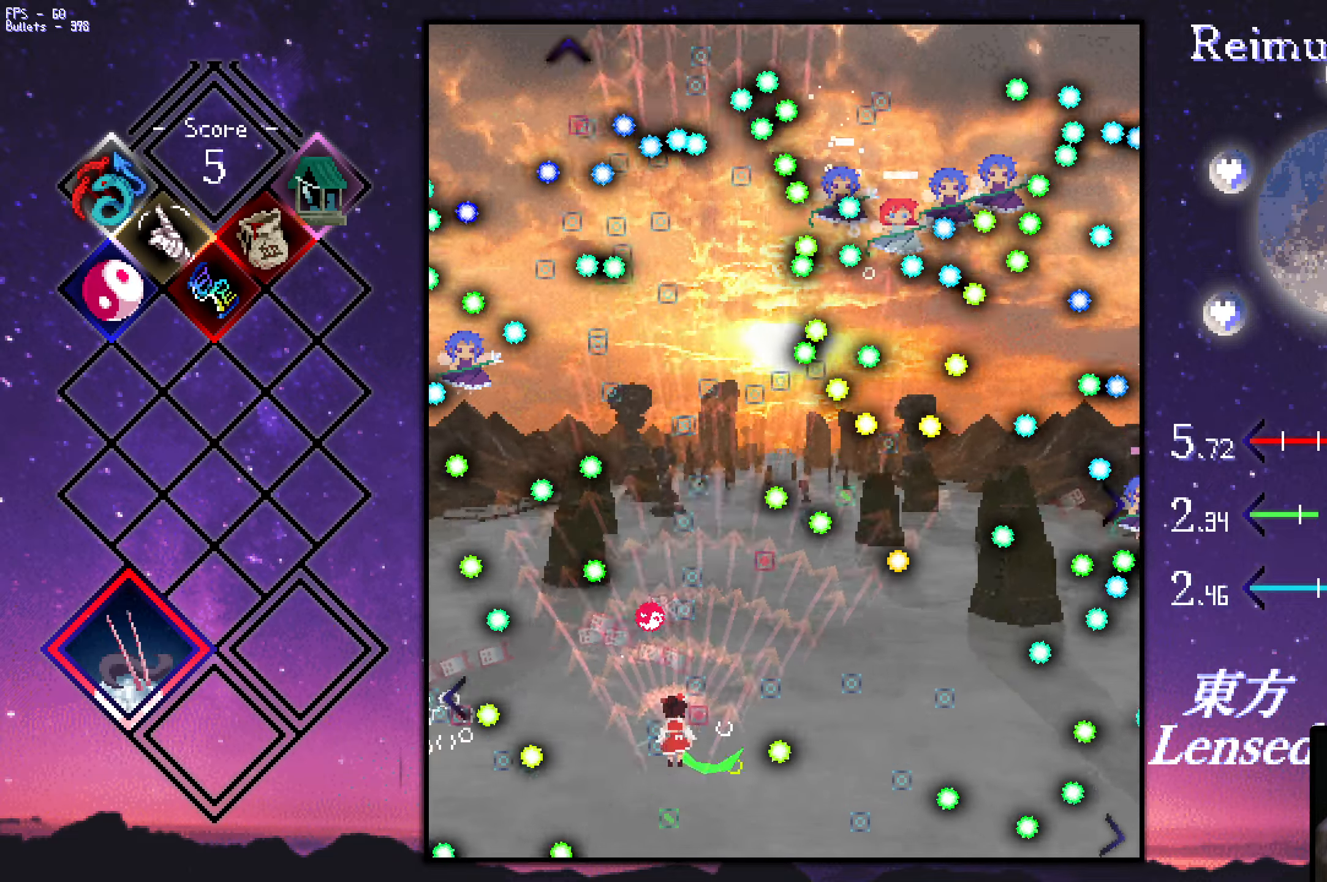
{"keys": ["down", "left", "z"], "events": [[50, "right", "down"], [150, "up", "up"], [200, "down", "down"], [250, "right", "up"], [400, "left", "down"]]}
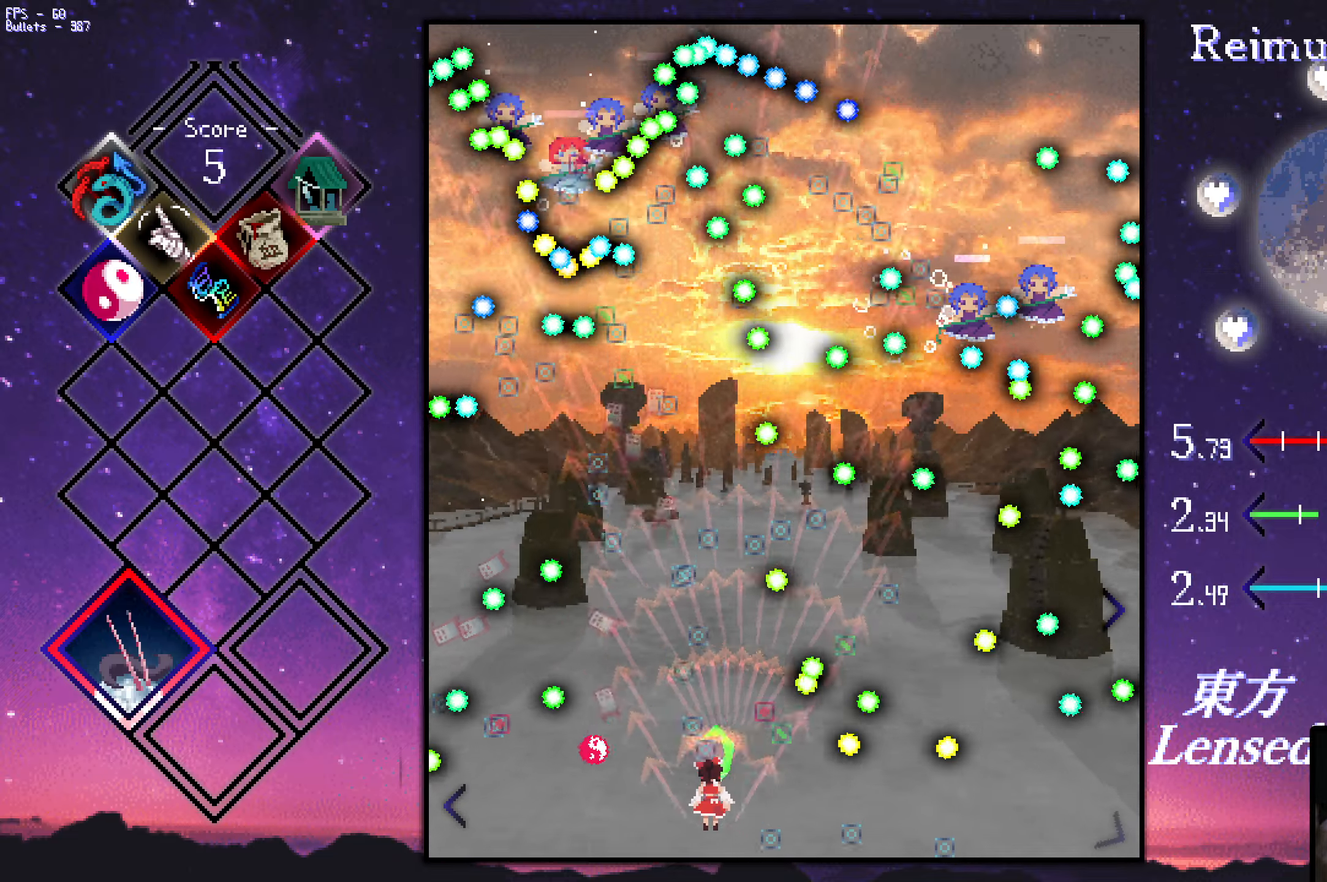
{"keys": ["right", "z"], "events": [[33, "down", "up"], [33, "left", "up"], [33, "shift", "down"], [133, "left", "down"], [133, "up", "down"], [266, "left", "up"], [316, "shift", "up"], [366, "right", "down"], [416, "up", "up"]]}
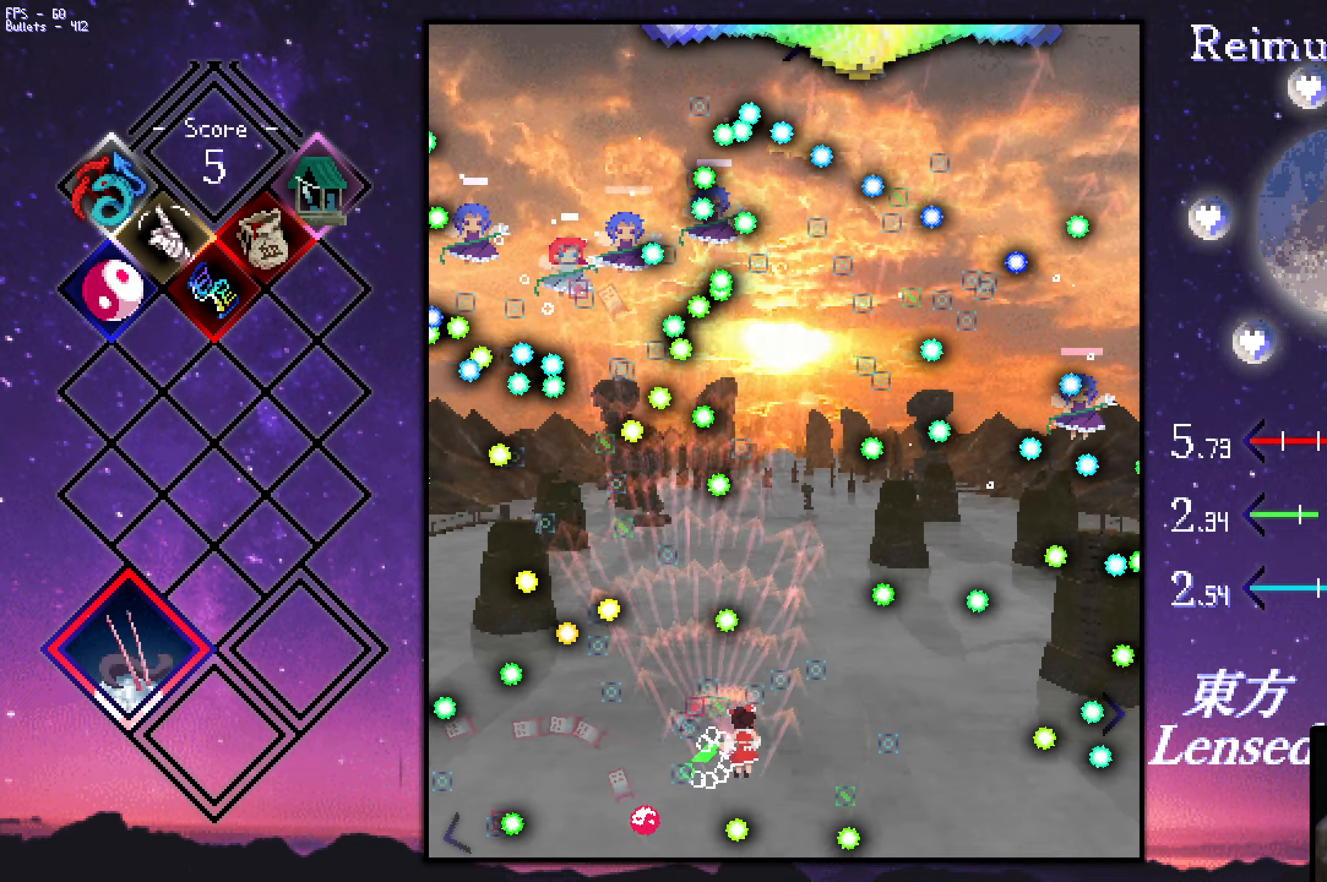
{"keys": ["down", "right", "shift", "z"], "events": [[16, "down", "down"], [100, "down", "up"], [100, "shift", "down"], [150, "up", "down"], [200, "right", "up"], [250, "left", "down"], [300, "up", "up"], [350, "left", "up"], [400, "down", "down"], [483, "right", "down"]]}
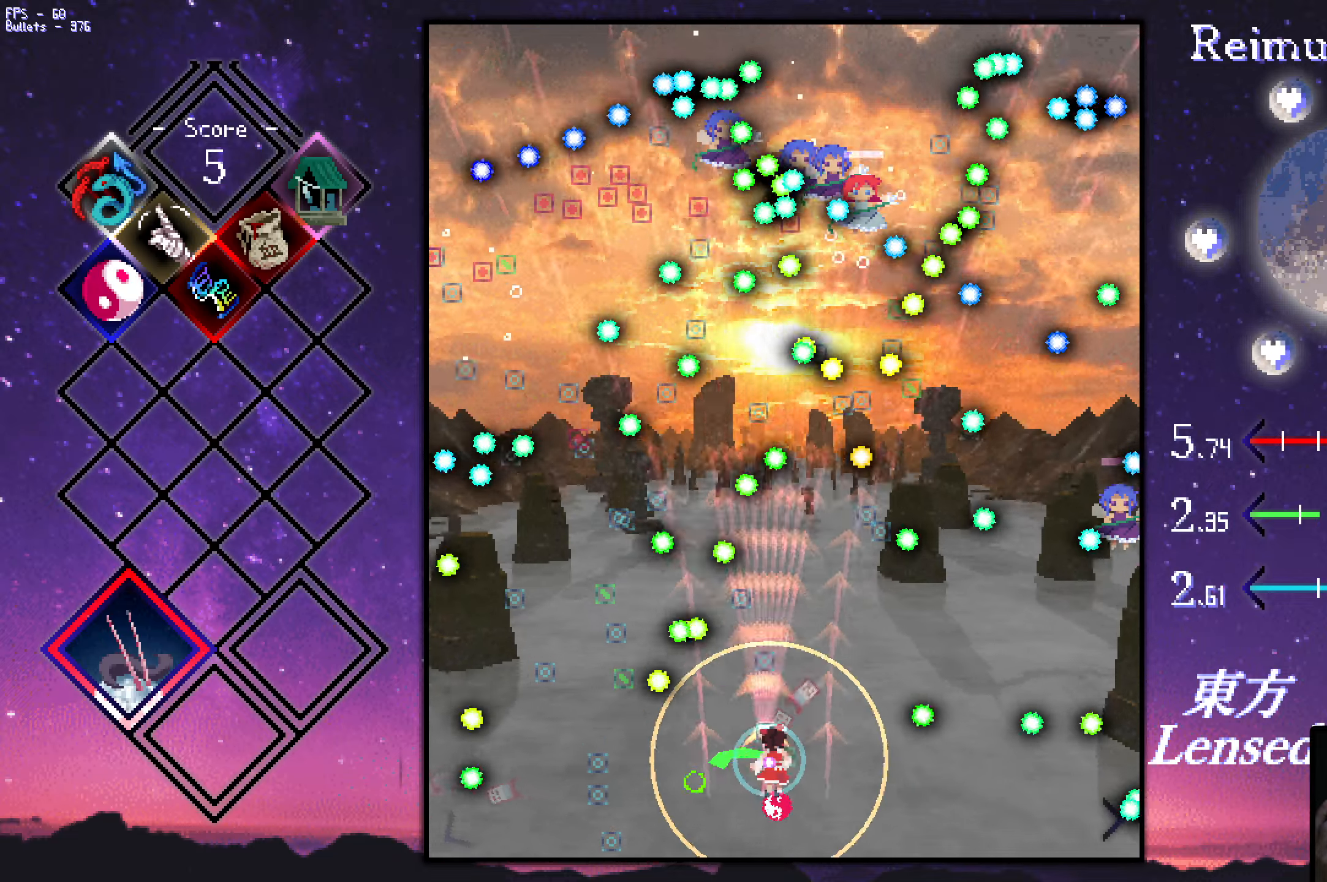
{"keys": ["shift", "up", "z"], "events": [[83, "down", "up"], [83, "right", "up"], [233, "left", "down"], [233, "up", "down"], [316, "shift", "up"], [316, "up", "up"], [416, "up", "down"], [466, "left", "up"], [466, "shift", "down"]]}
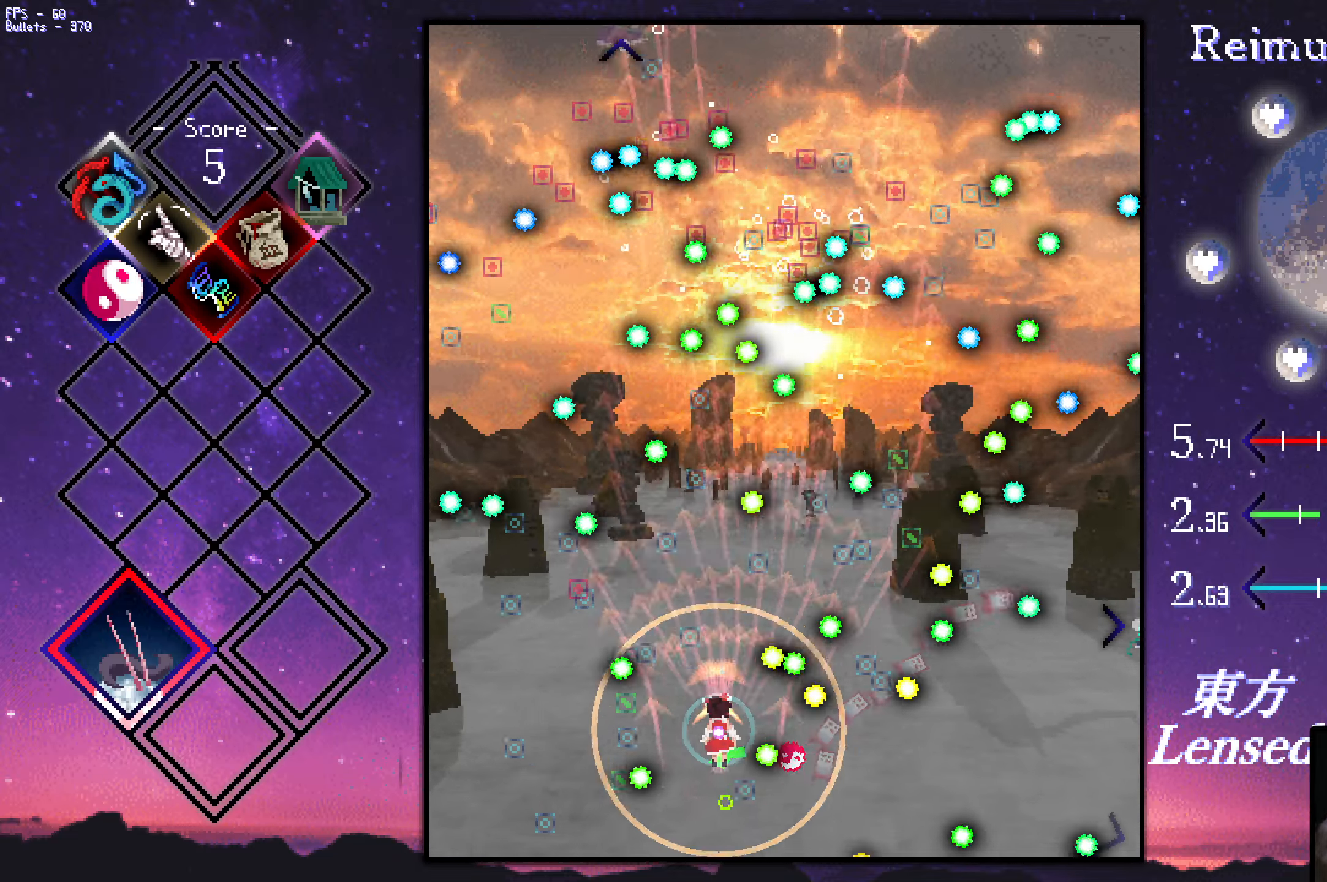
{"keys": ["left", "shift", "up", "z"], "events": [[16, "up", "up"], [116, "left", "down"], [116, "up", "down"], [150, "left", "up"], [200, "right", "down"], [200, "shift", "up"], [200, "up", "up"], [400, "shift", "down"], [400, "up", "down"], [450, "left", "down"], [500, "right", "up"]]}
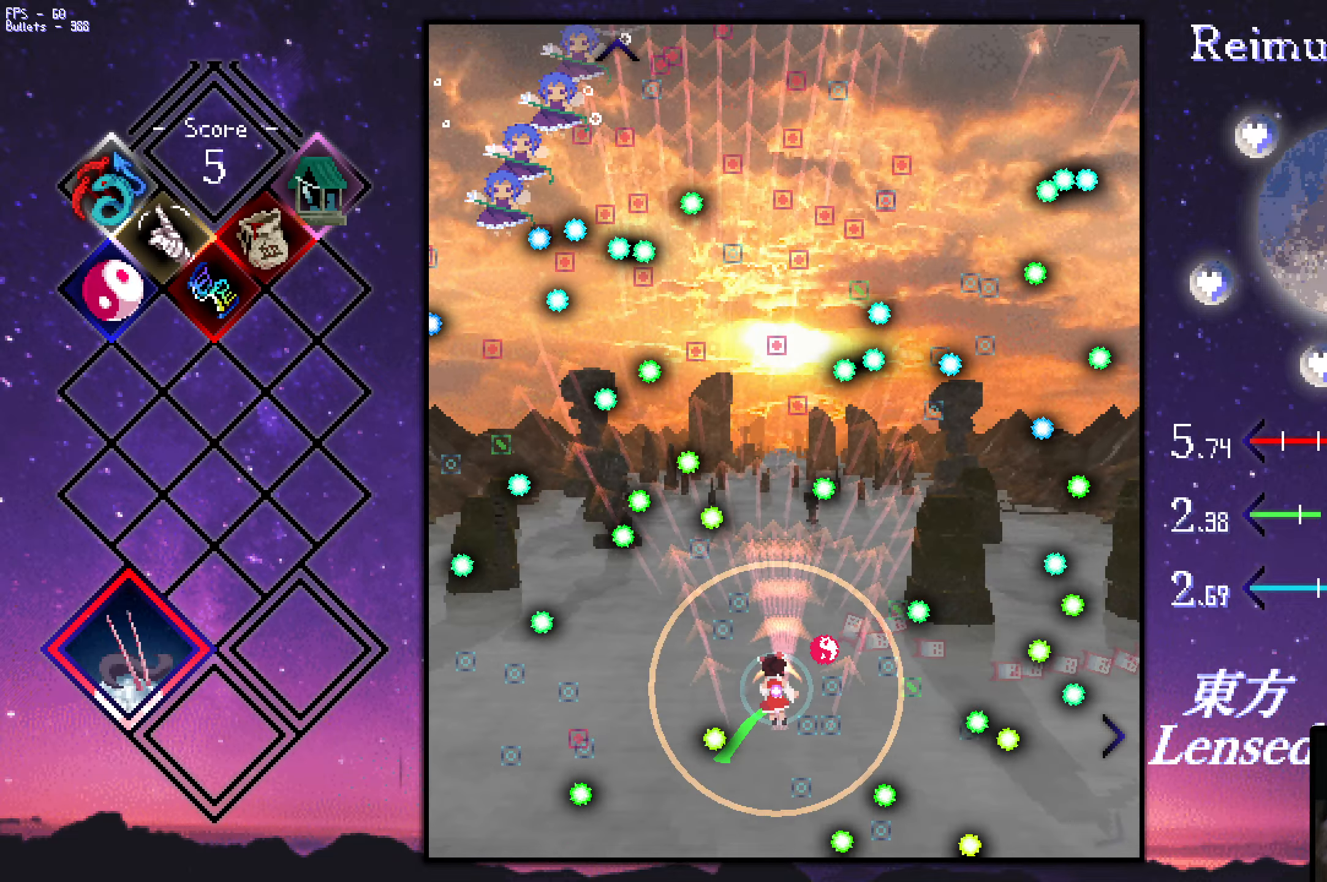
{"keys": ["shift", "z"], "events": [[33, "up", "up"], [133, "up", "down"], [183, "left", "up"], [183, "up", "up"], [283, "up", "down"], [466, "up", "up"]]}
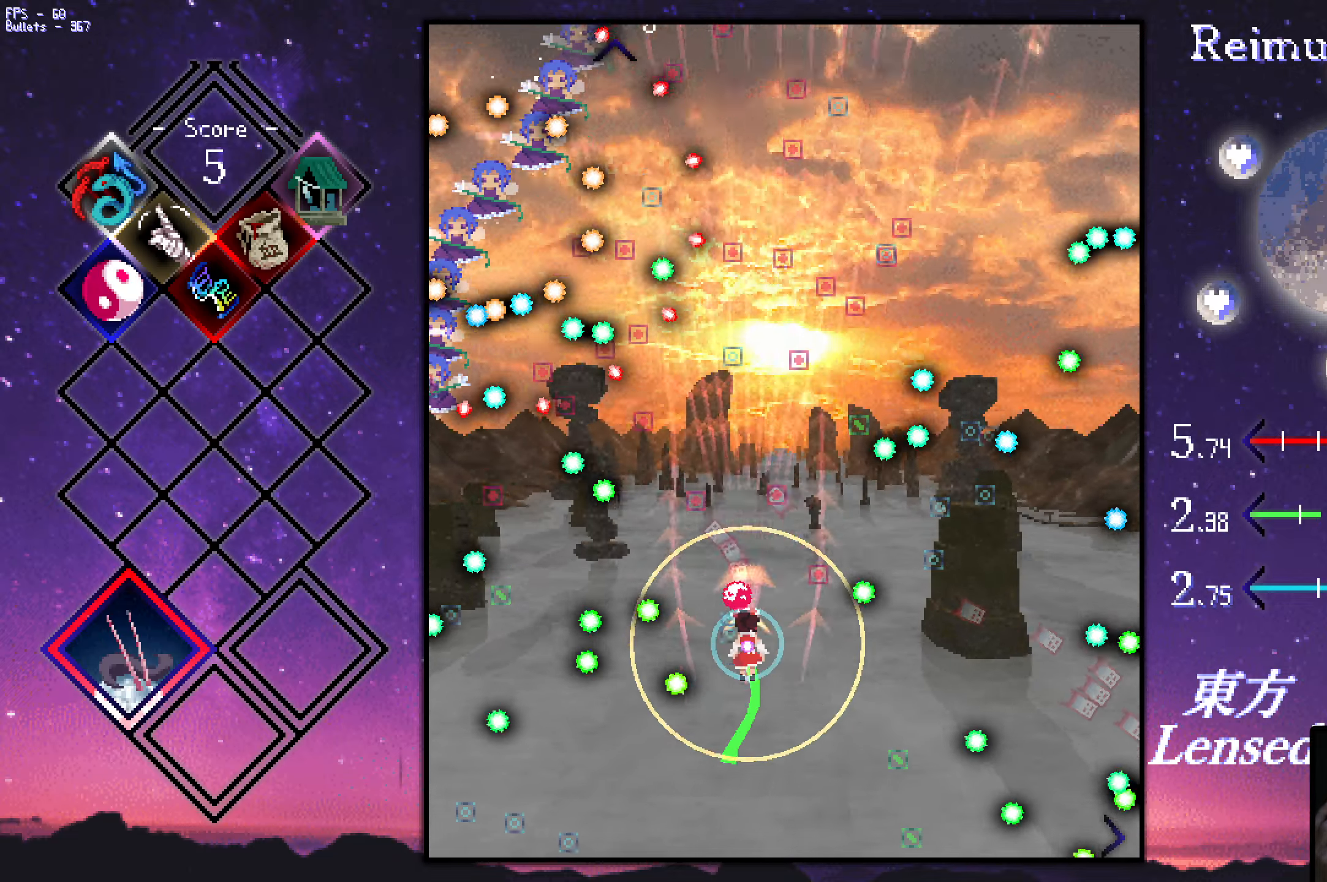
{"keys": ["down", "left", "z"], "events": [[66, "down", "down"], [66, "left", "down"], [166, "down", "up"], [166, "left", "up"], [350, "left", "down"], [350, "shift", "up"], [483, "down", "down"]]}
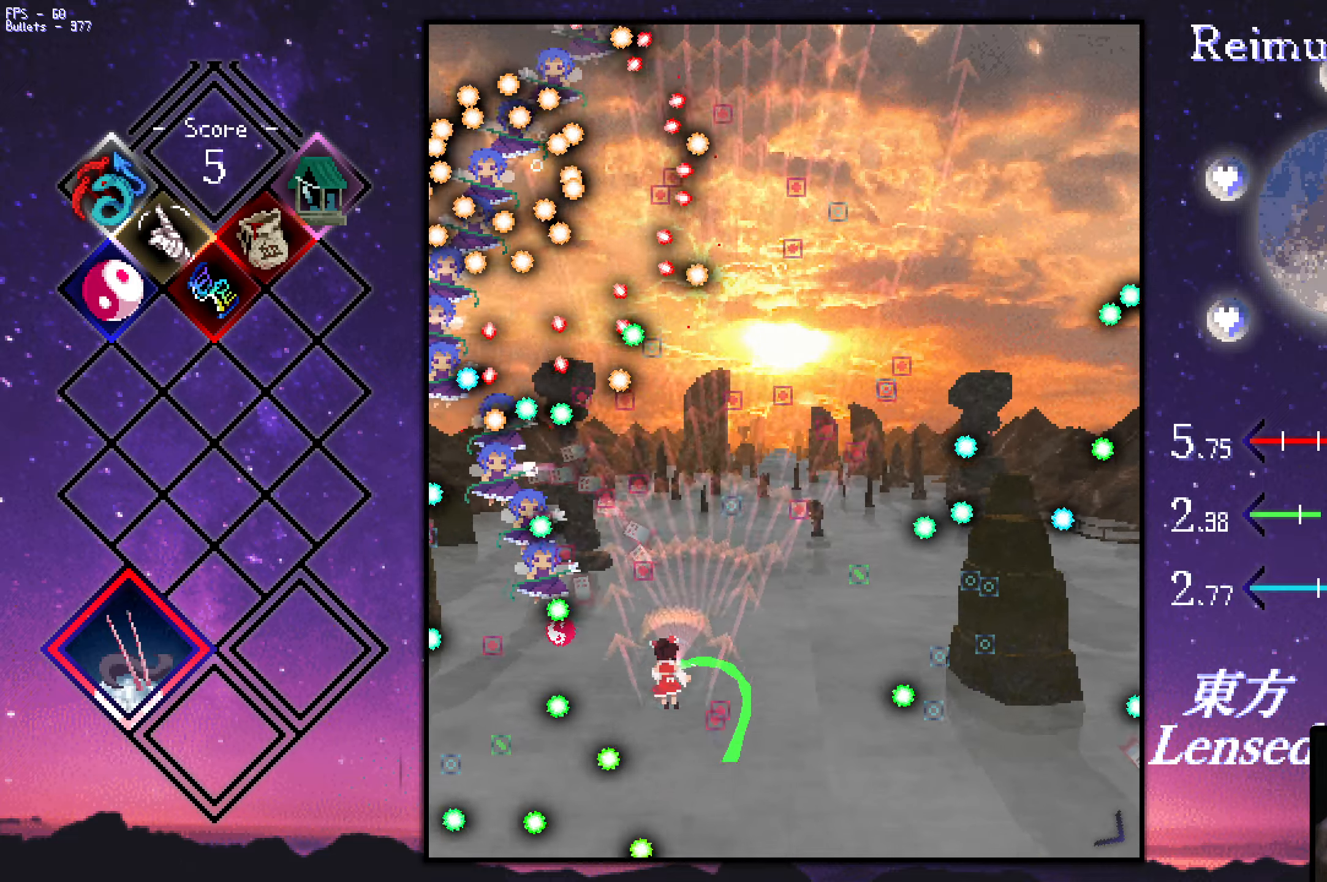
{"keys": ["down", "right", "shift", "z"], "events": [[233, "shift", "down"], [283, "left", "up"], [367, "right", "down"]]}
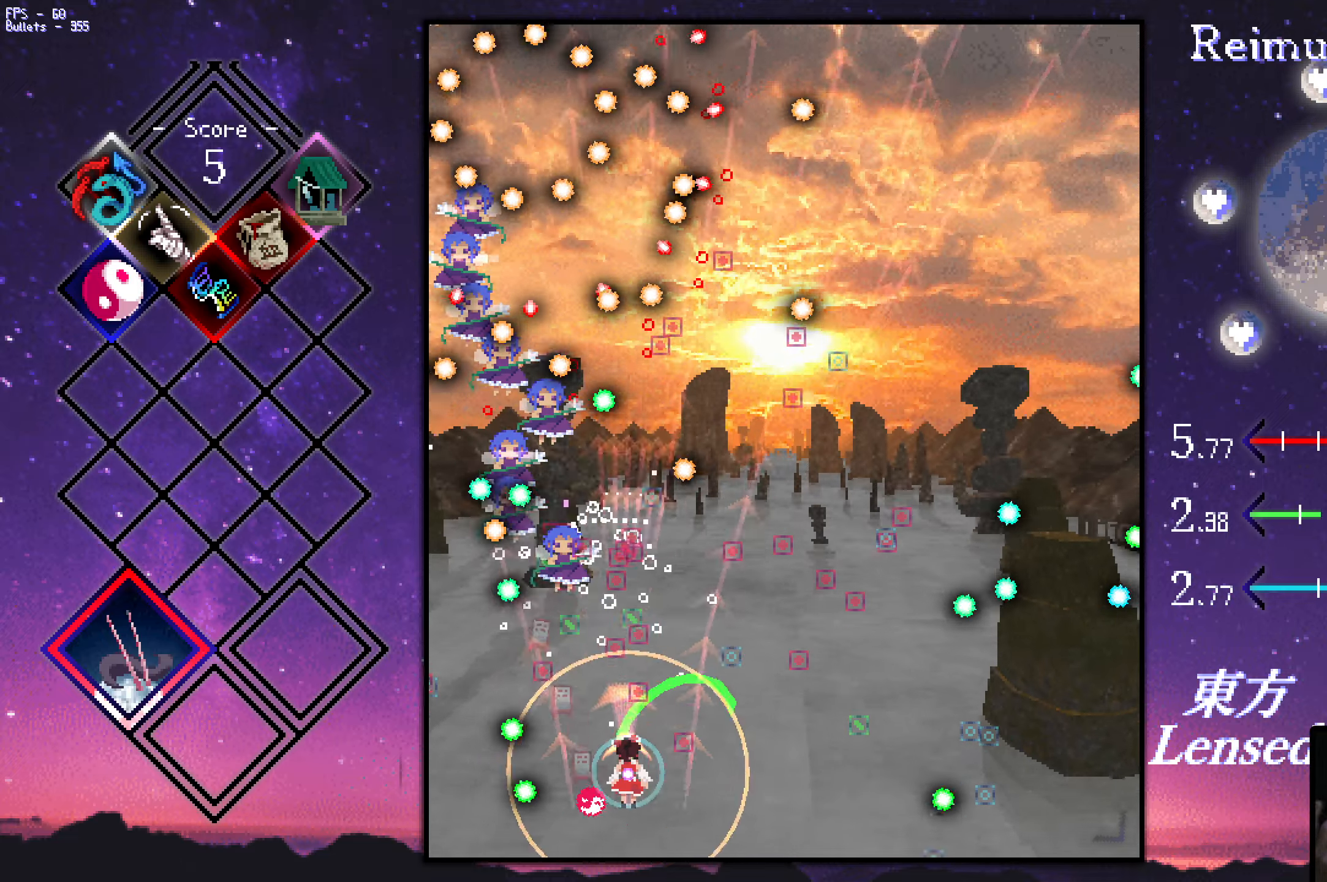
{"keys": ["right", "shift", "up", "z"], "events": [[17, "right", "up"], [117, "left", "down"], [400, "down", "up"], [400, "left", "up"], [483, "right", "down"], [483, "up", "down"]]}
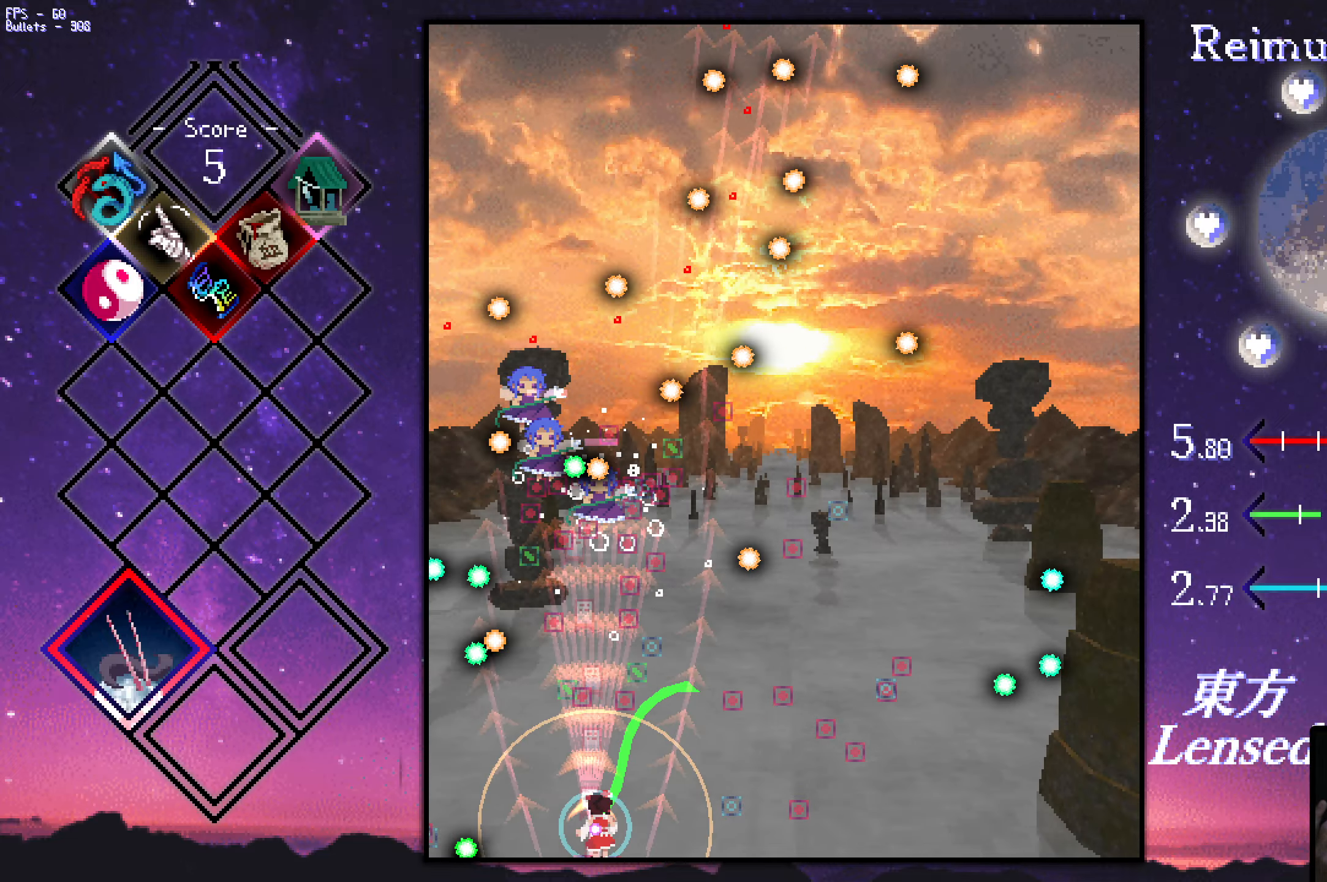
{"keys": ["shift", "up", "z"], "events": [[33, "right", "up"], [83, "up", "up"], [133, "right", "down"], [133, "up", "down"], [183, "right", "up"], [233, "up", "up"], [283, "right", "down"], [367, "right", "up"], [417, "up", "down"]]}
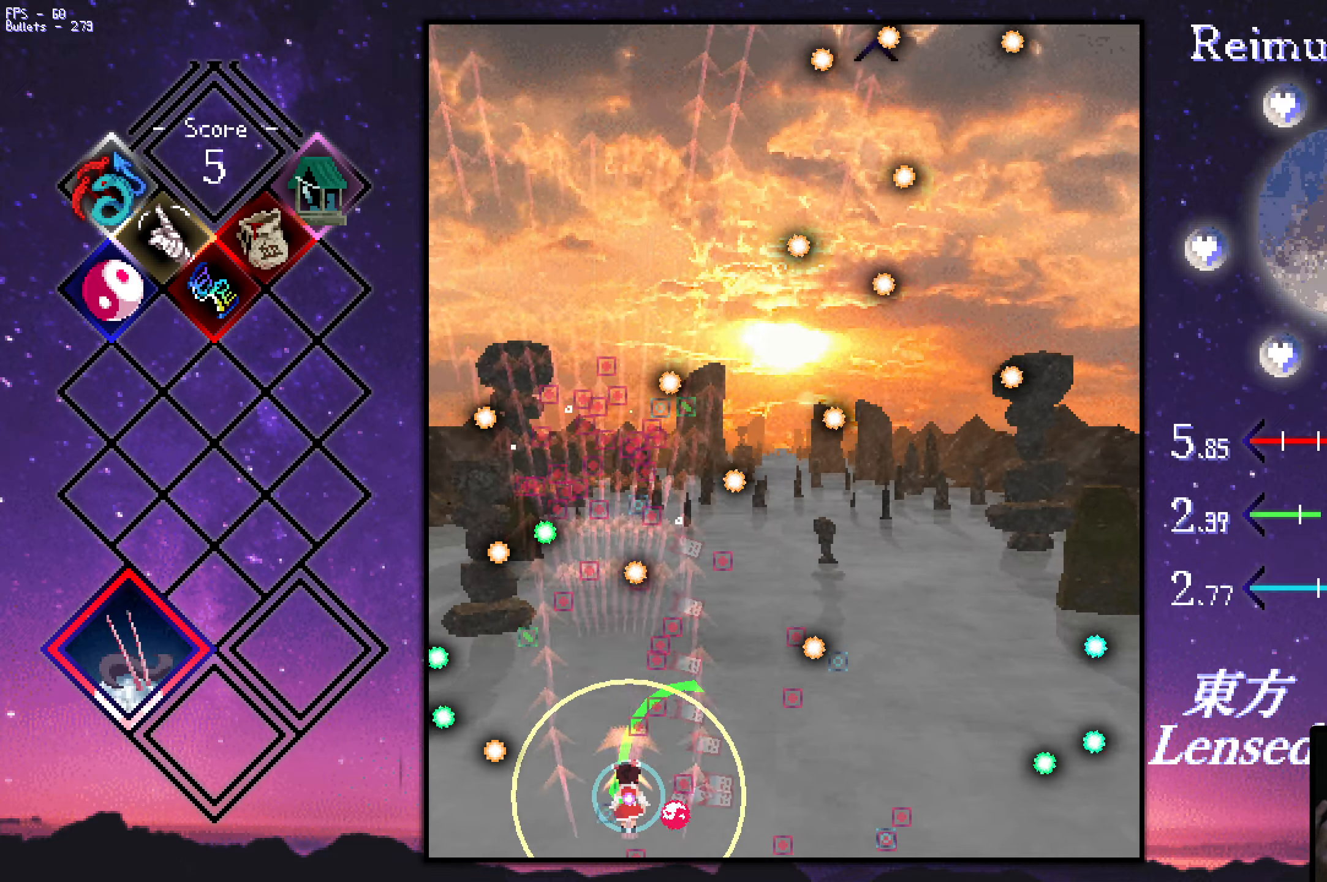
{"keys": ["shift", "up", "z"], "events": [[17, "up", "up"], [150, "down", "down"], [250, "left", "down"], [300, "down", "up"], [300, "left", "up"], [400, "left", "down"], [400, "up", "down"], [483, "left", "up"]]}
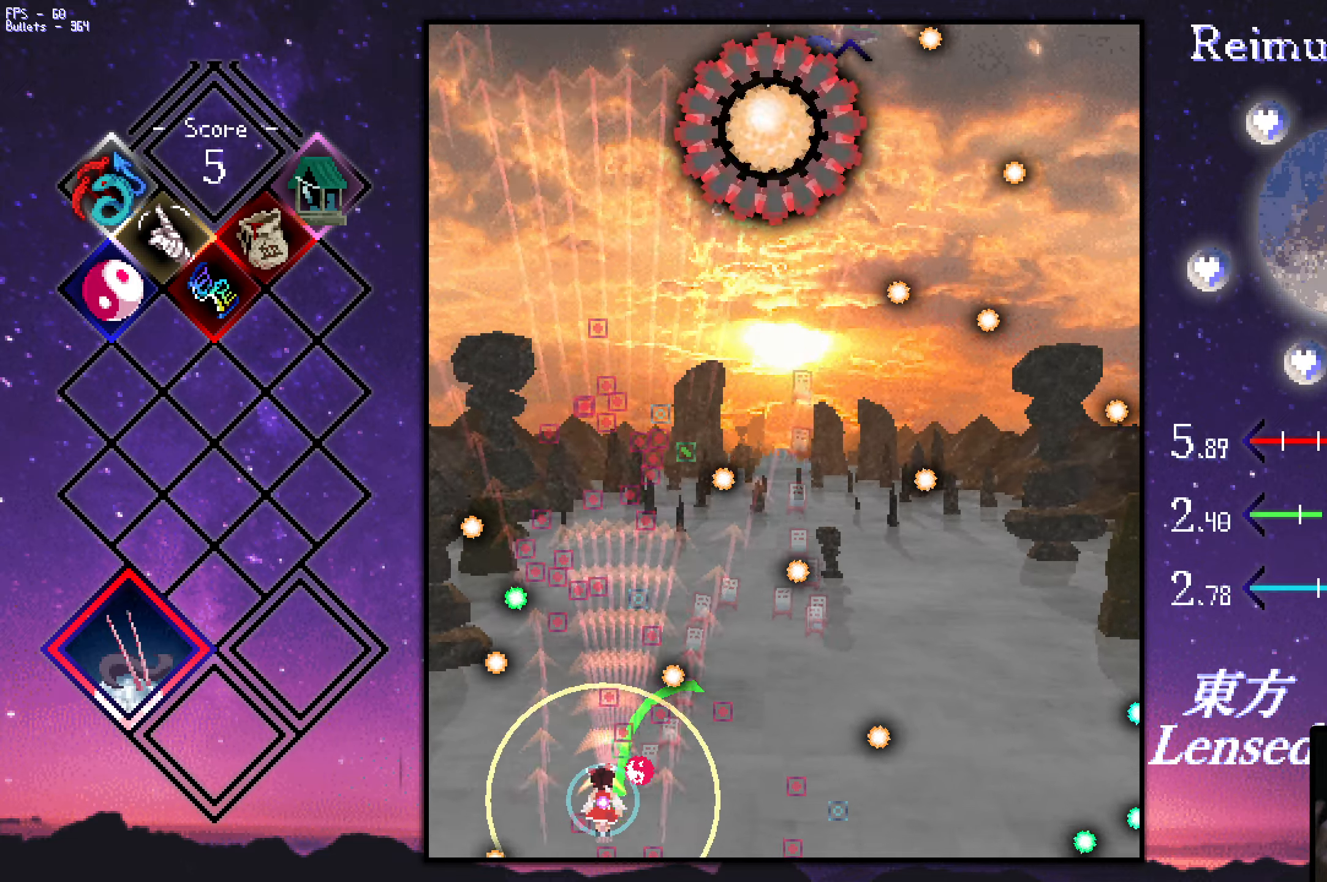
{"keys": ["up", "z"], "events": [[233, "shift", "up"]]}
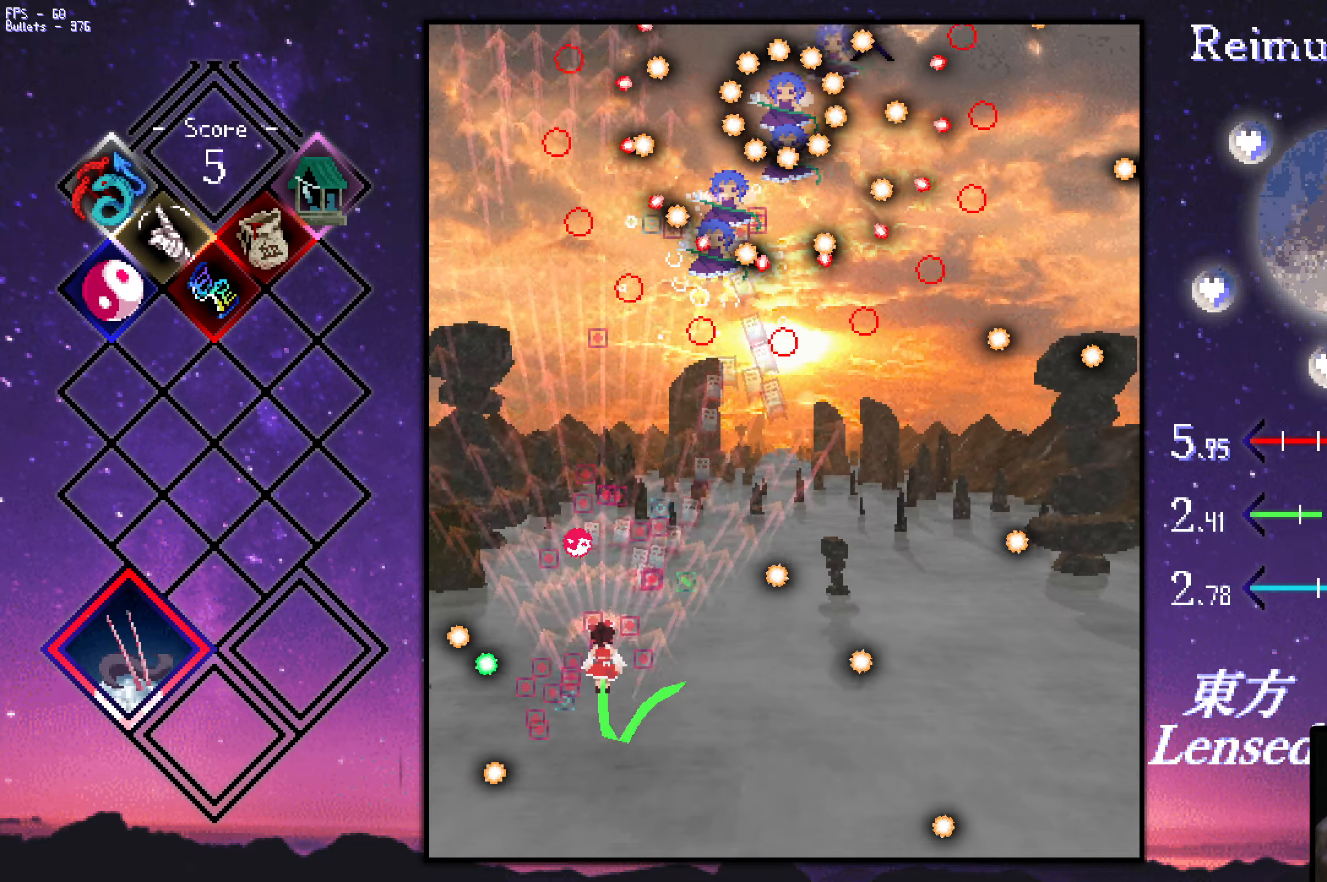
{"keys": ["down", "shift", "z"], "events": [[17, "right", "down"], [167, "up", "up"], [250, "shift", "down"], [300, "right", "up"], [350, "down", "down"], [350, "left", "down"], [400, "left", "up"]]}
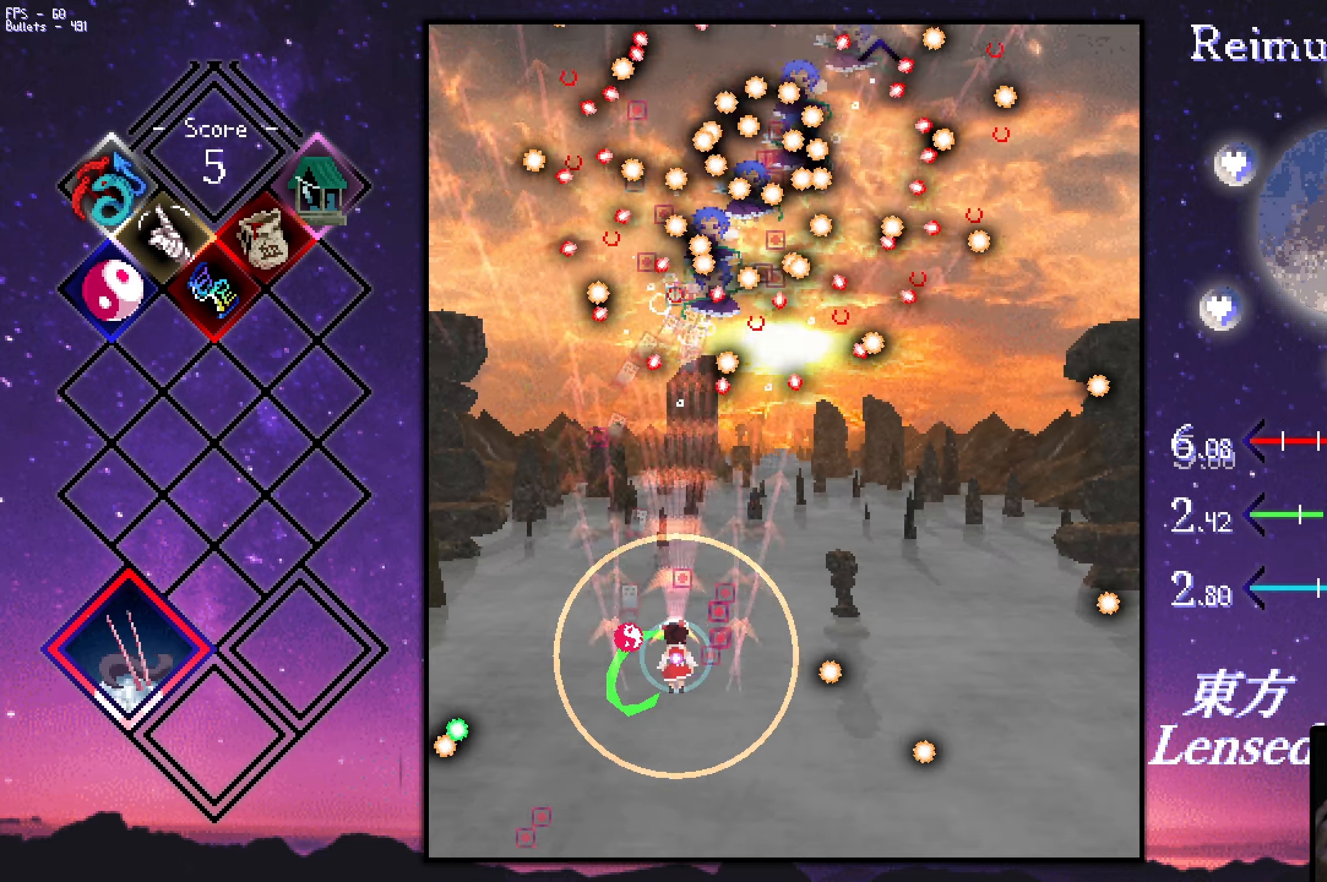
{"keys": ["down", "right", "shift", "z"], "events": [[50, "down", "up"], [83, "right", "down"], [183, "down", "down"], [183, "right", "up"], [433, "down", "up"], [433, "right", "down"], [467, "down", "down"]]}
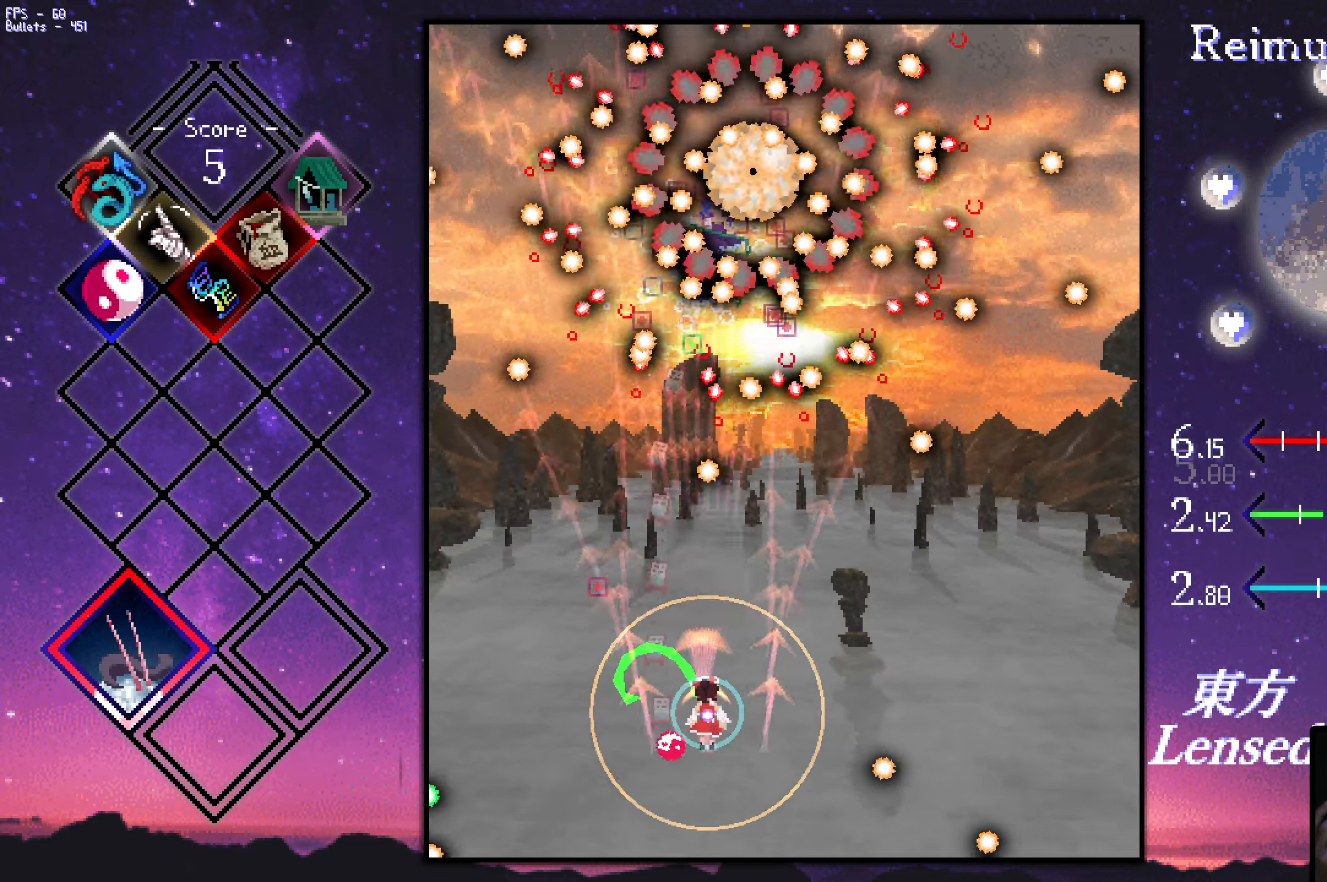
{"keys": ["down", "right", "shift", "z"], "events": [[17, "down", "up"], [17, "right", "up"], [67, "down", "down"], [67, "right", "down"], [167, "down", "up"], [167, "right", "up"], [267, "down", "down"], [267, "right", "down"], [300, "down", "up"], [300, "right", "up"], [350, "down", "down"], [350, "right", "down"]]}
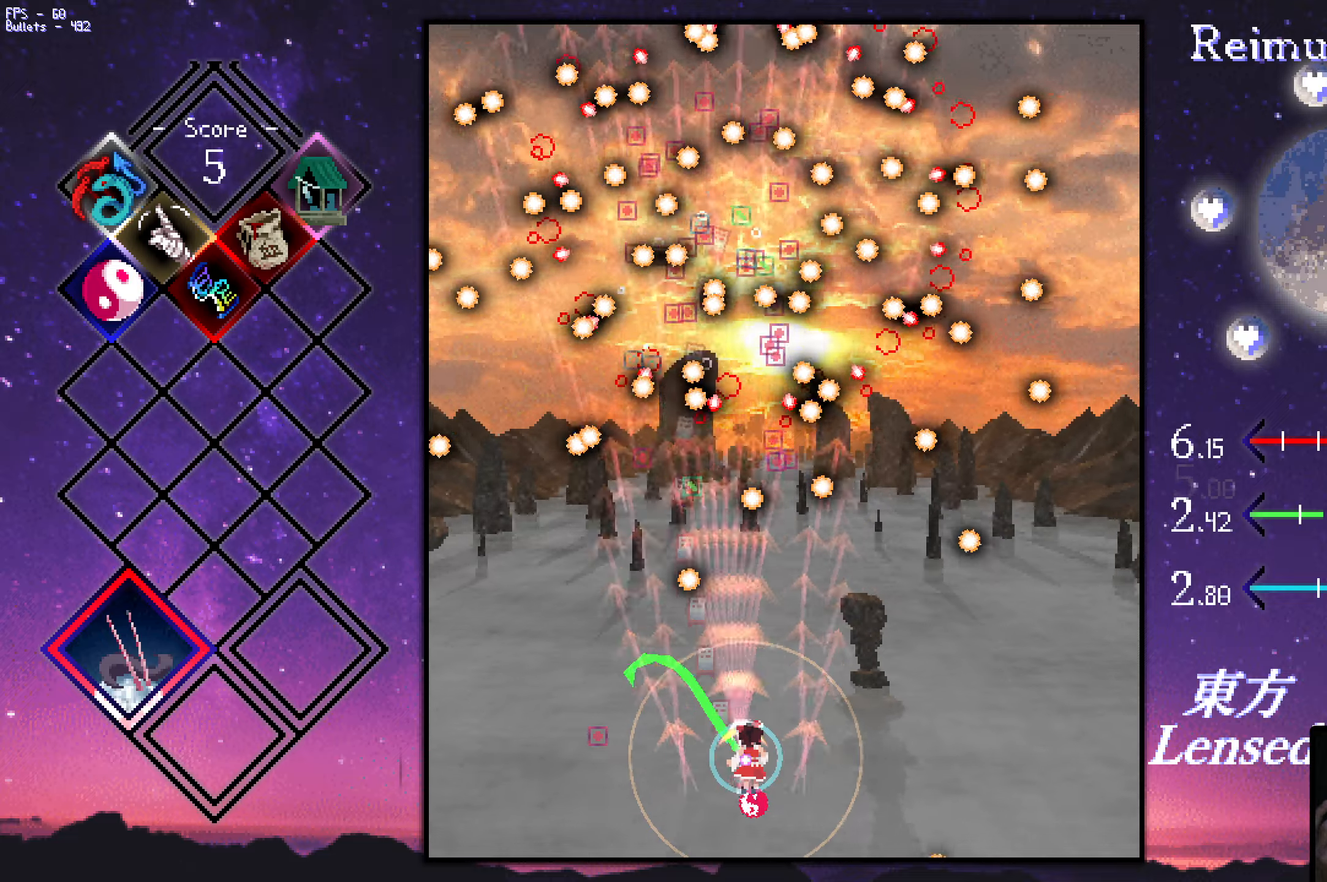
{"keys": ["left", "up", "z"], "events": [[334, "down", "up"], [384, "shift", "up"], [434, "left", "down"], [484, "right", "up"], [484, "up", "down"]]}
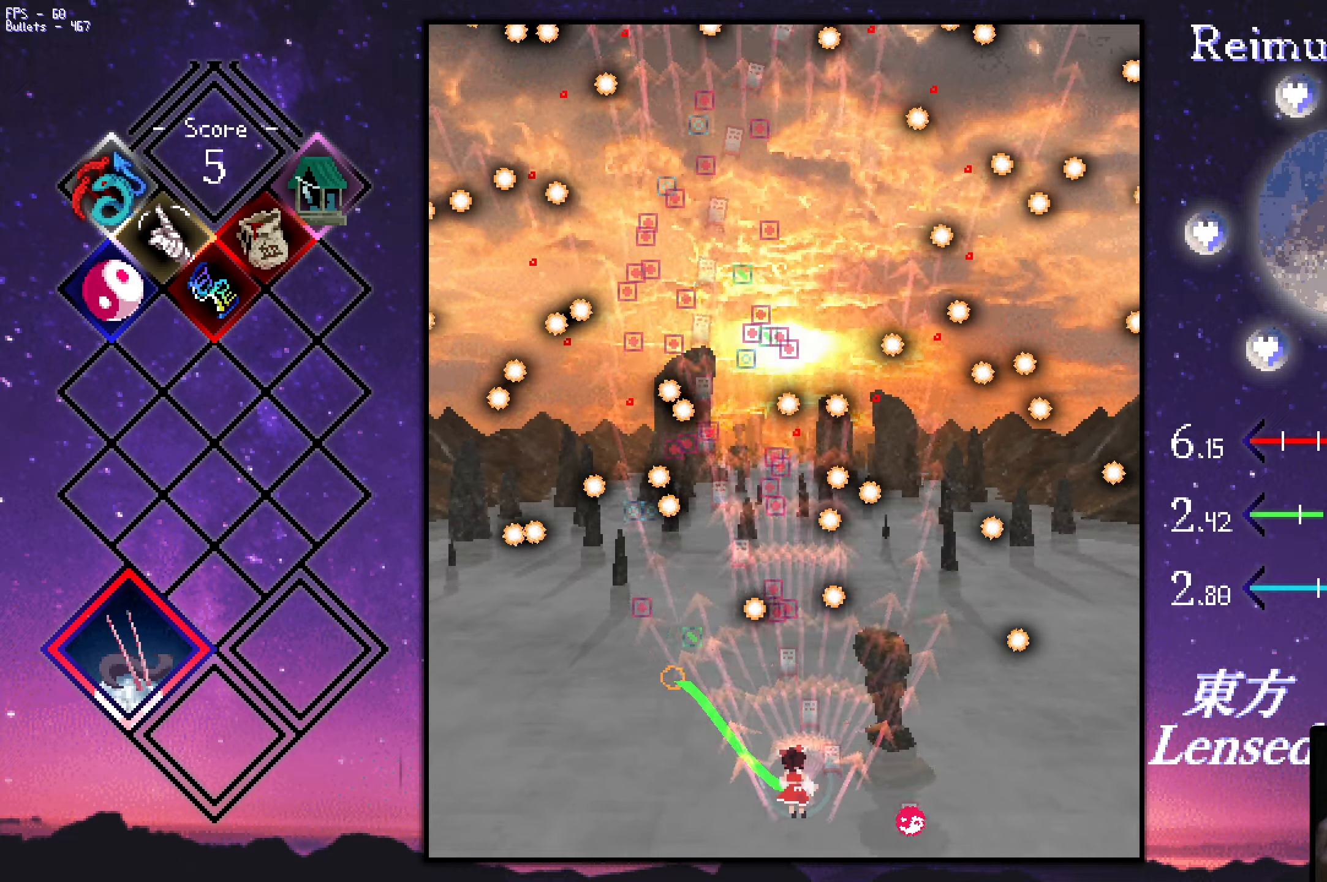
{"keys": ["up", "z"], "events": [[17, "left", "up"], [17, "shift", "down"], [67, "up", "up"], [117, "up", "down"], [350, "left", "down"], [450, "left", "up"], [500, "shift", "up"]]}
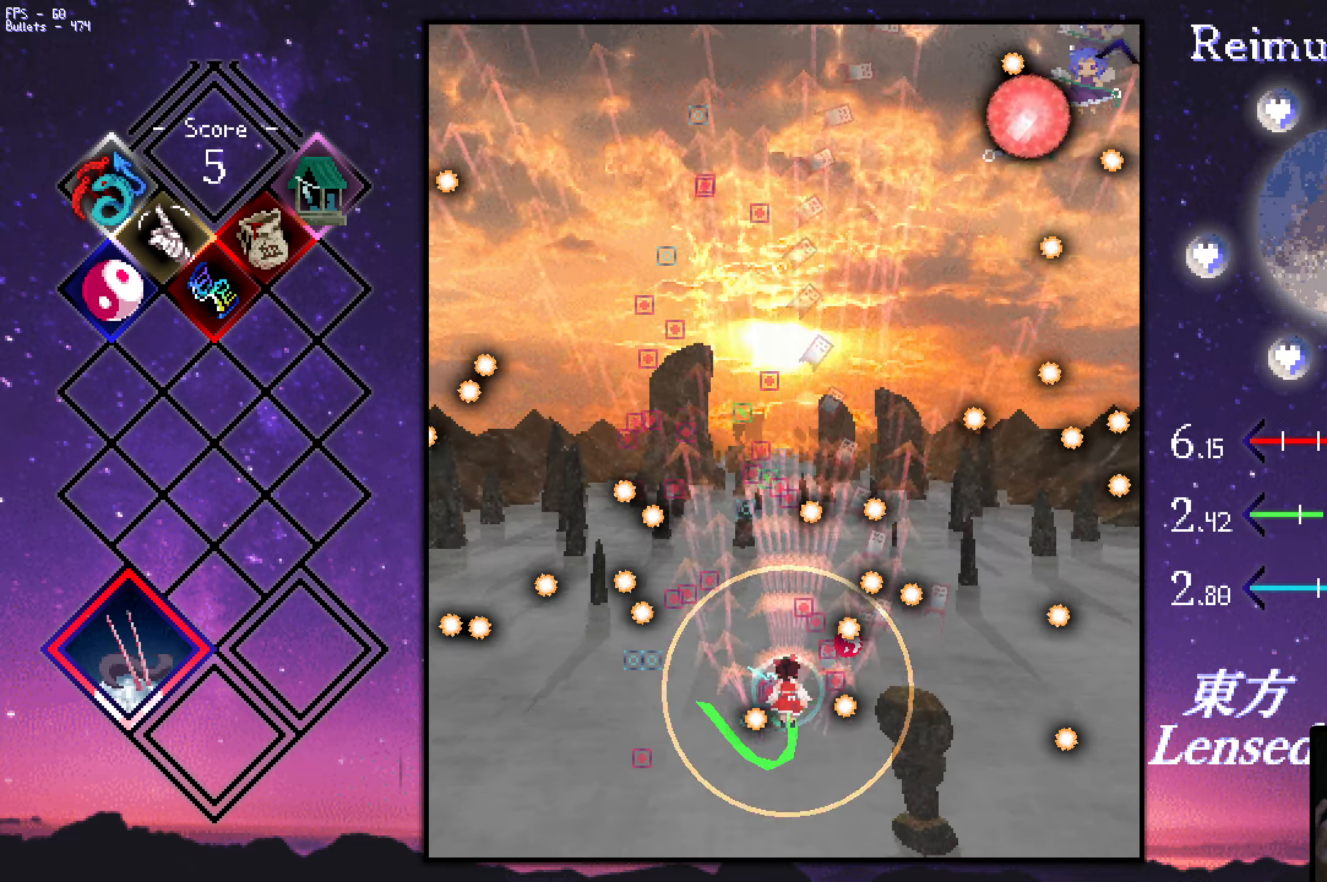
{"keys": ["right", "up", "z"], "events": [[50, "left", "down"], [200, "shift", "down"], [234, "left", "up"], [384, "shift", "up"], [434, "right", "down"]]}
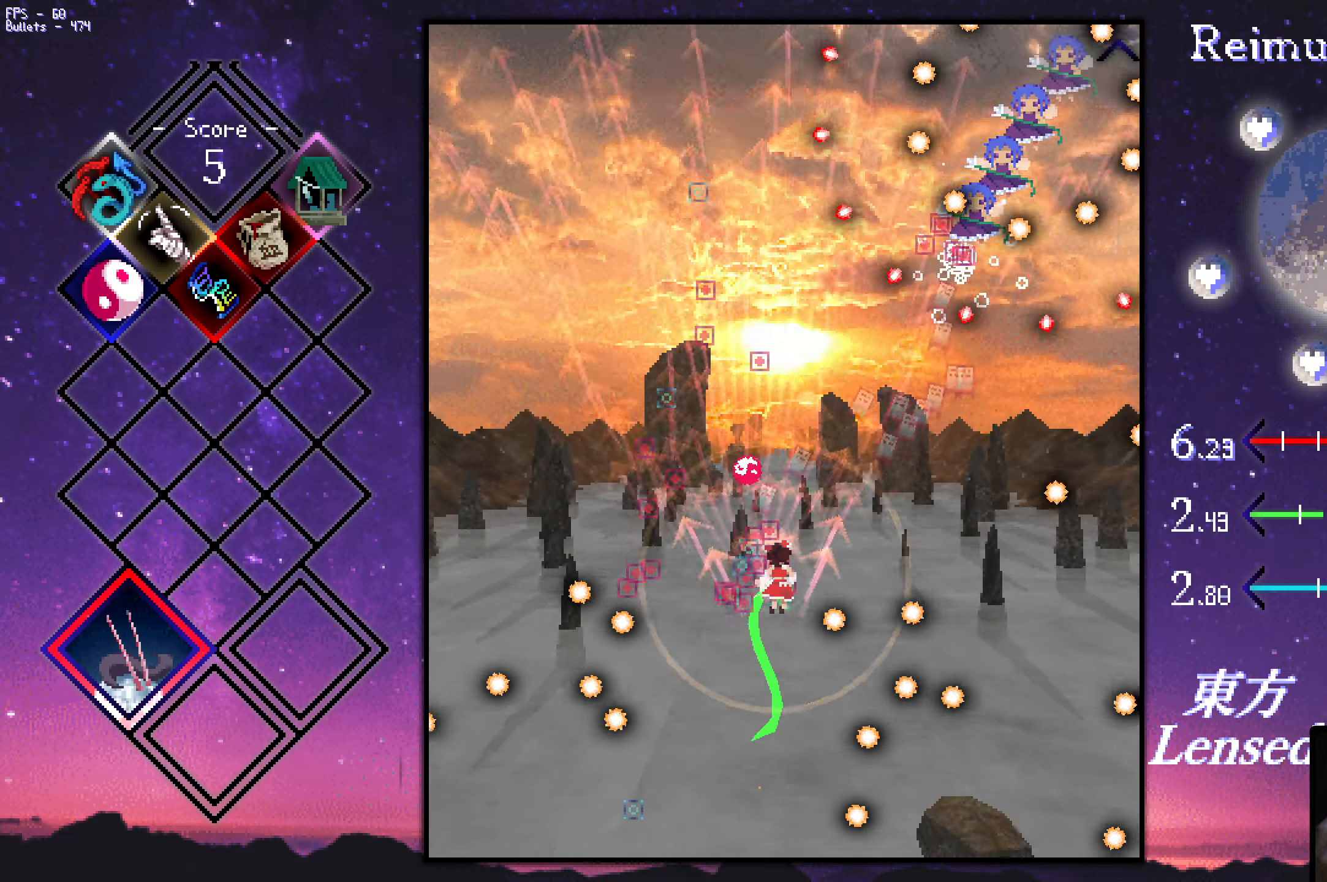
{"keys": ["right", "z"], "events": [[17, "up", "up"], [400, "down", "down"], [450, "down", "up"]]}